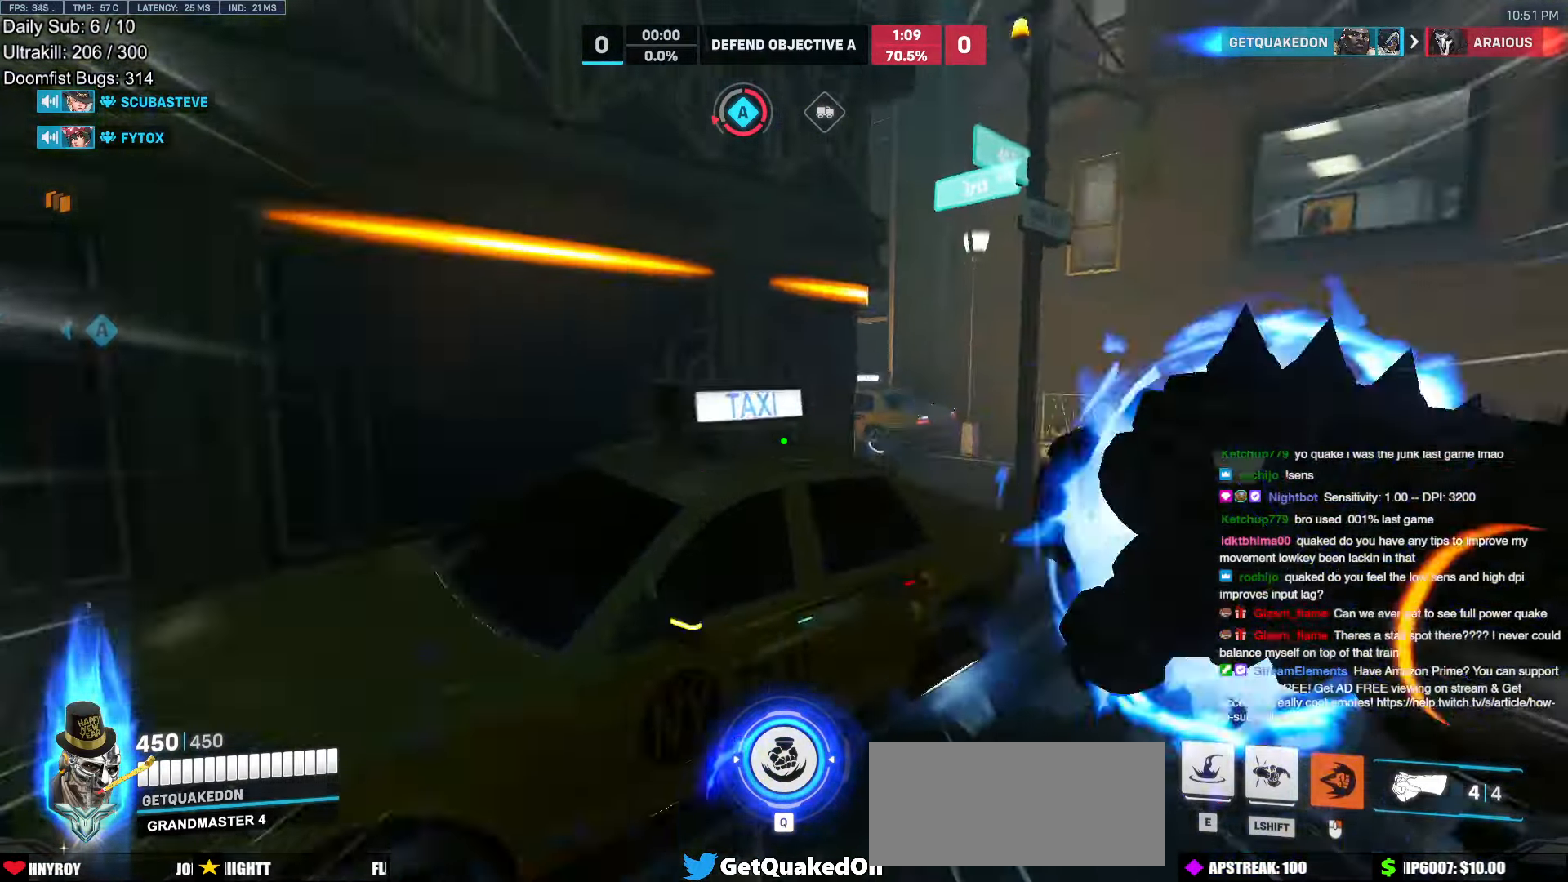
Gameplay with keyboard and mouse; each line is a JSON object with the keys and mouse buttons held at the frame after it. "events" lists presses ("down") and releases ("up") of "a", "ctrl", "d", "e", "f", "melee", "q", "r", "s", "shift", "space", "w", "mouse_left" and "mouse_right" between this image and that frame as [ms after this image, input, new state], when the widget could be followed in between. "mouse_left", "mouse_right" = the "left", "right" buttons of the "mouse" list. No other keys are recorded. Mouse movement is not recorded. Key names are as the overlay labels them; some are game actions (e.g. jump) rather than physical keys.
{"keys": ["d", "w"], "mouse": [], "events": [[100, "space", "up"], [100, "w", "up"], [483, "w", "down"]]}
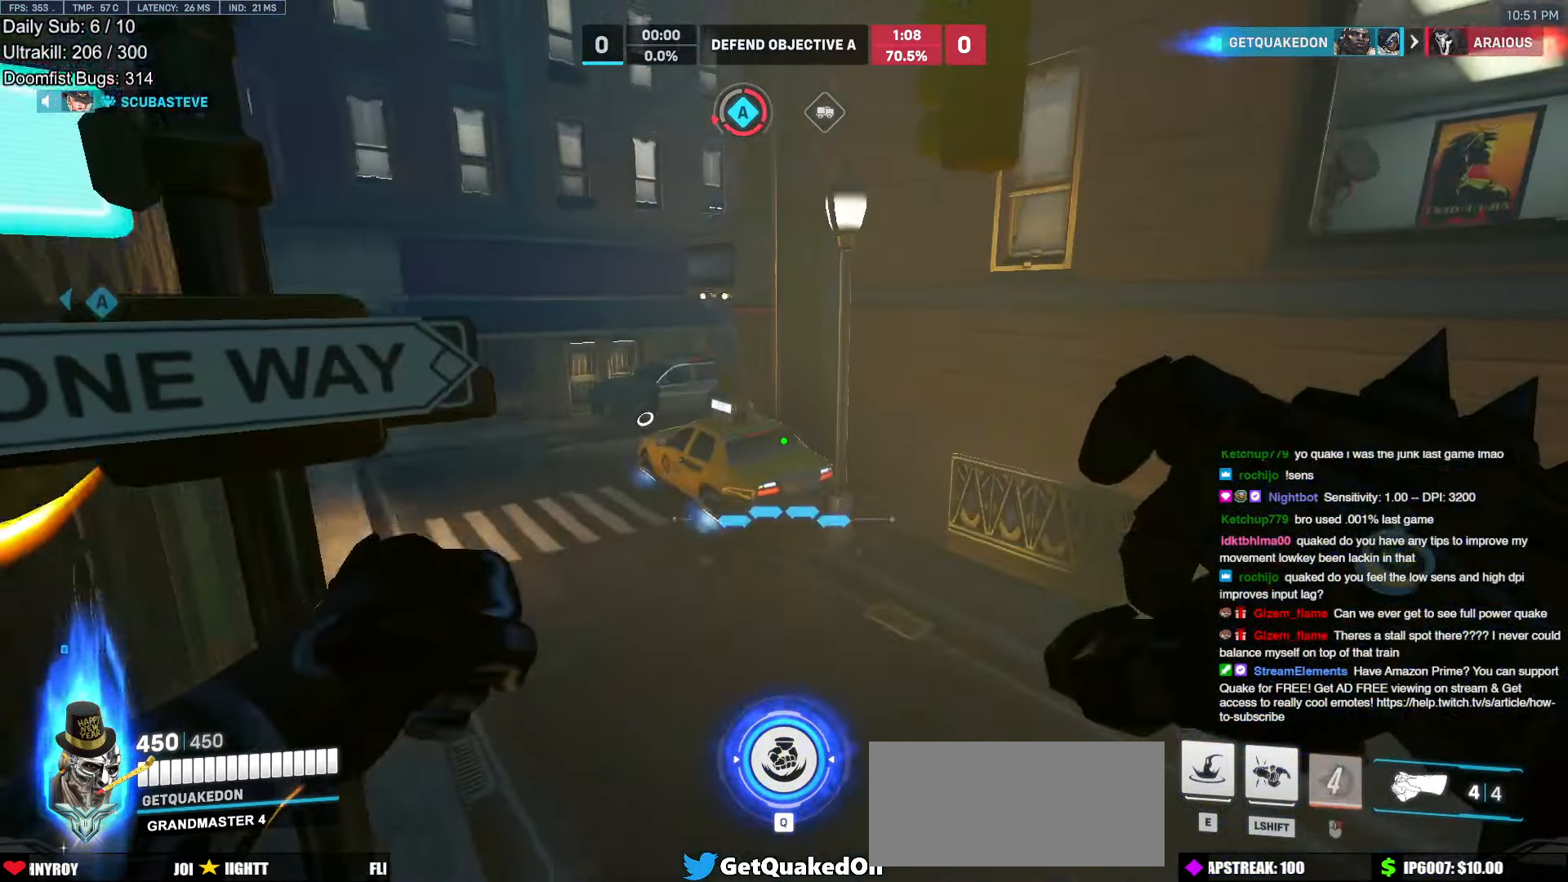
{"keys": ["a", "w"], "mouse": [], "events": [[167, "w", "up"], [267, "d", "up"], [400, "a", "down"], [450, "w", "down"]]}
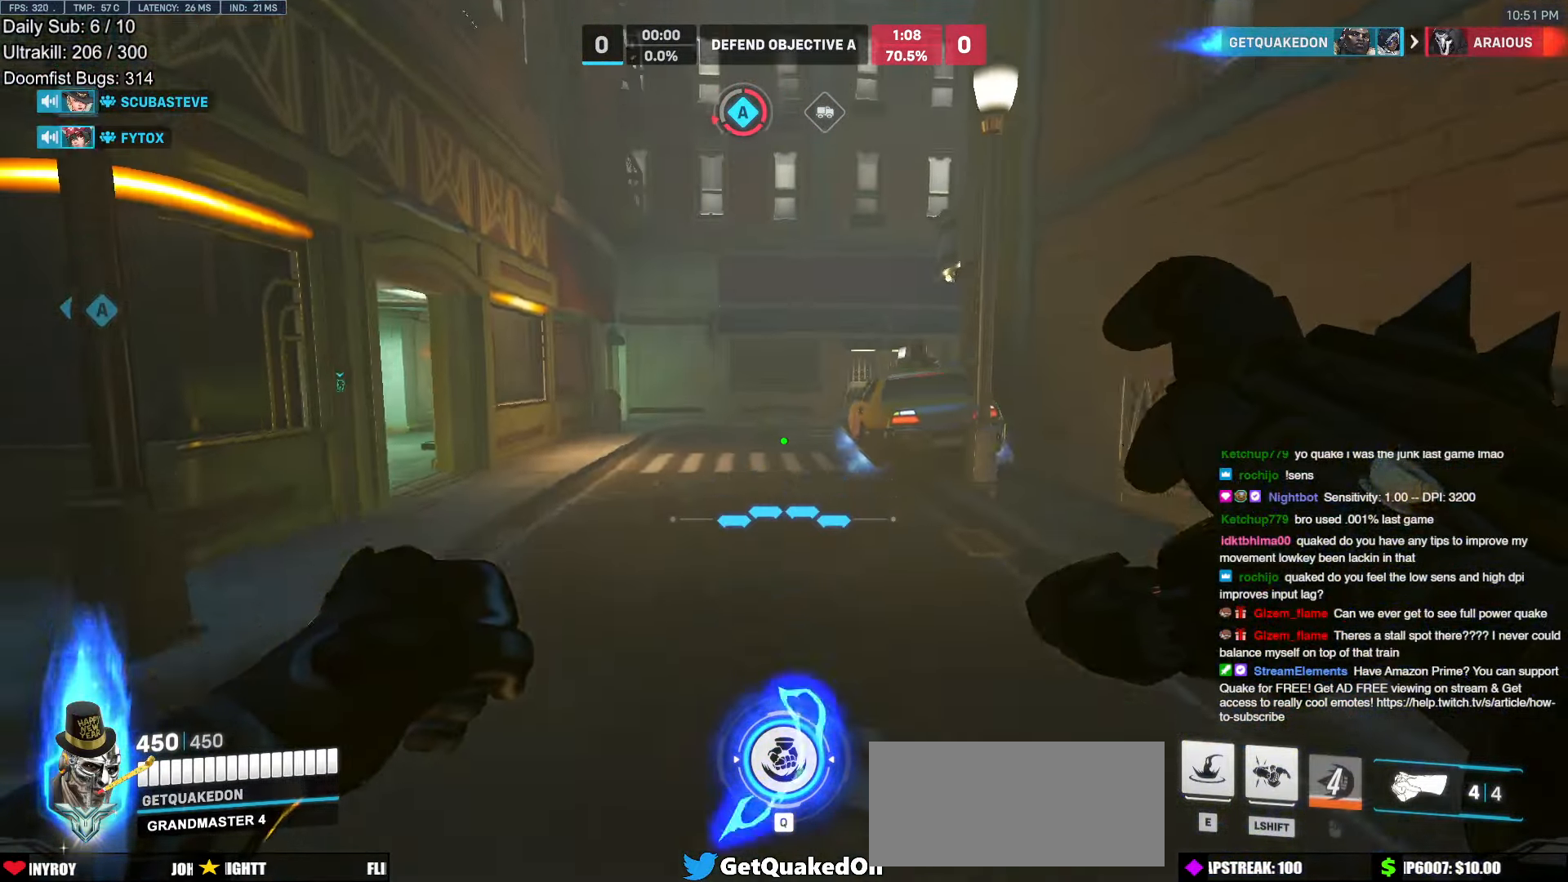
{"keys": ["a"], "mouse": [], "events": [[50, "e", "down"], [83, "e", "up"], [183, "a", "up"], [333, "a", "down"], [467, "w", "up"]]}
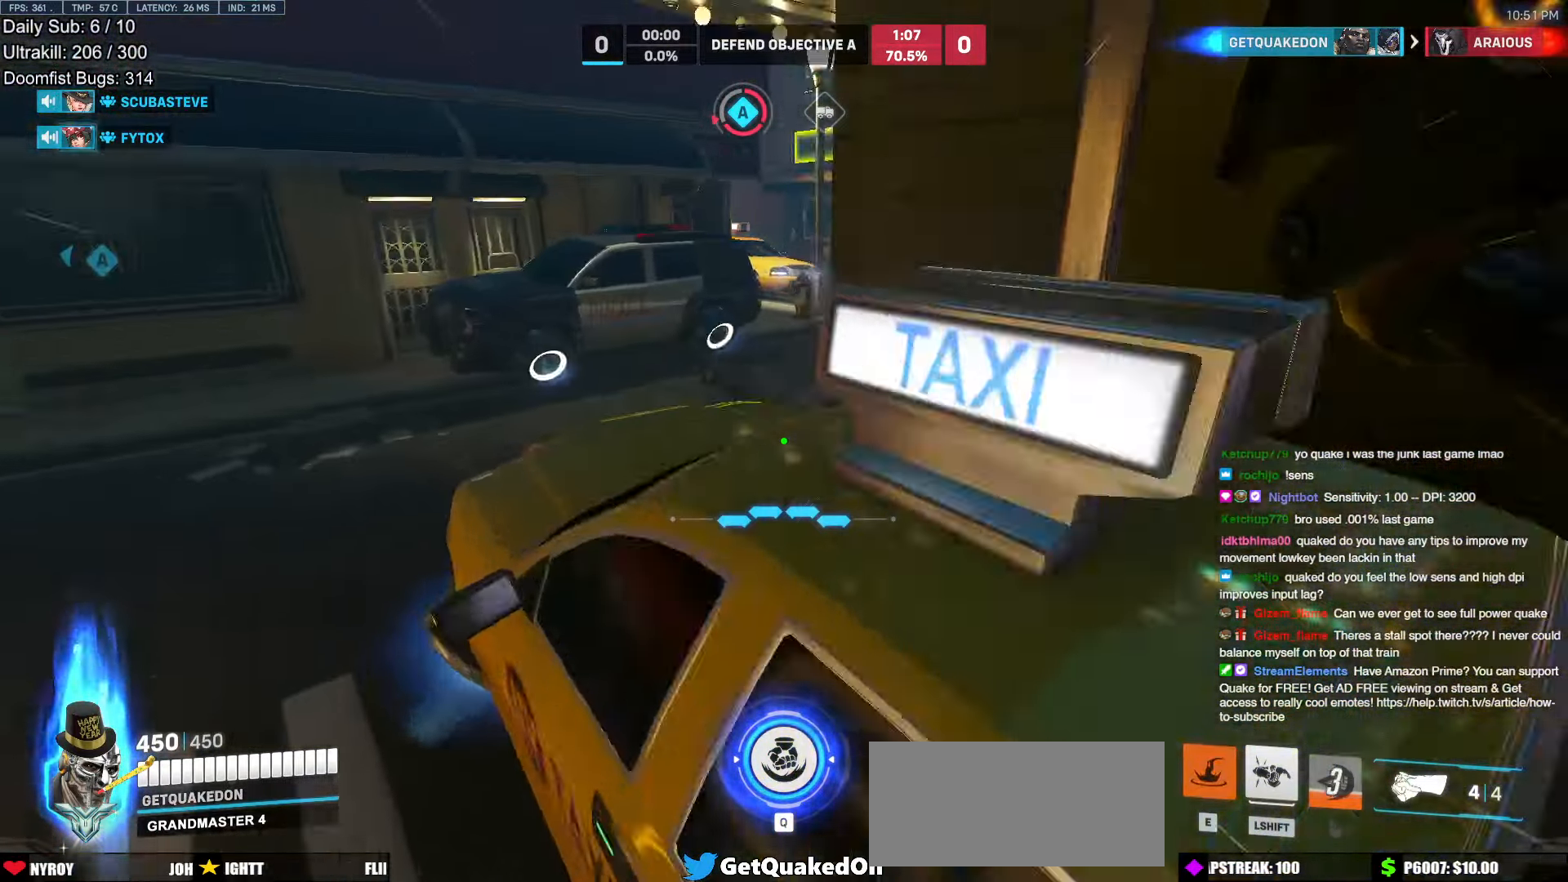
{"keys": ["d"], "mouse": ["left"], "events": [[333, "a", "up"], [333, "d", "down"], [483, "mouse_left", "down"]]}
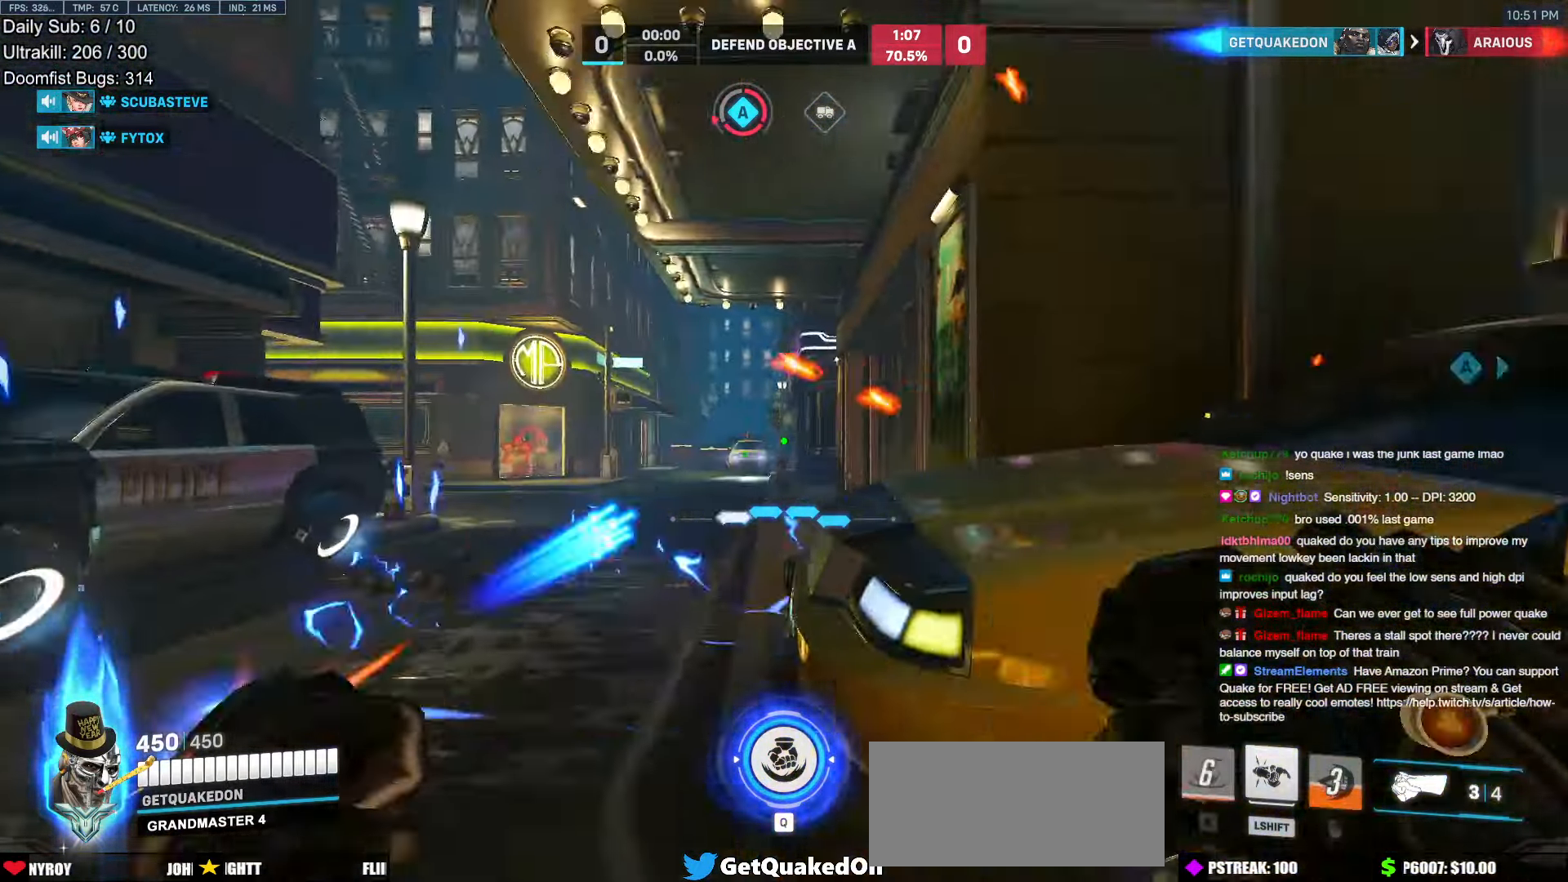
{"keys": ["d"], "mouse": [], "events": [[67, "space", "down"], [117, "mouse_left", "up"], [217, "space", "up"], [317, "mouse_left", "down"], [400, "mouse_left", "up"]]}
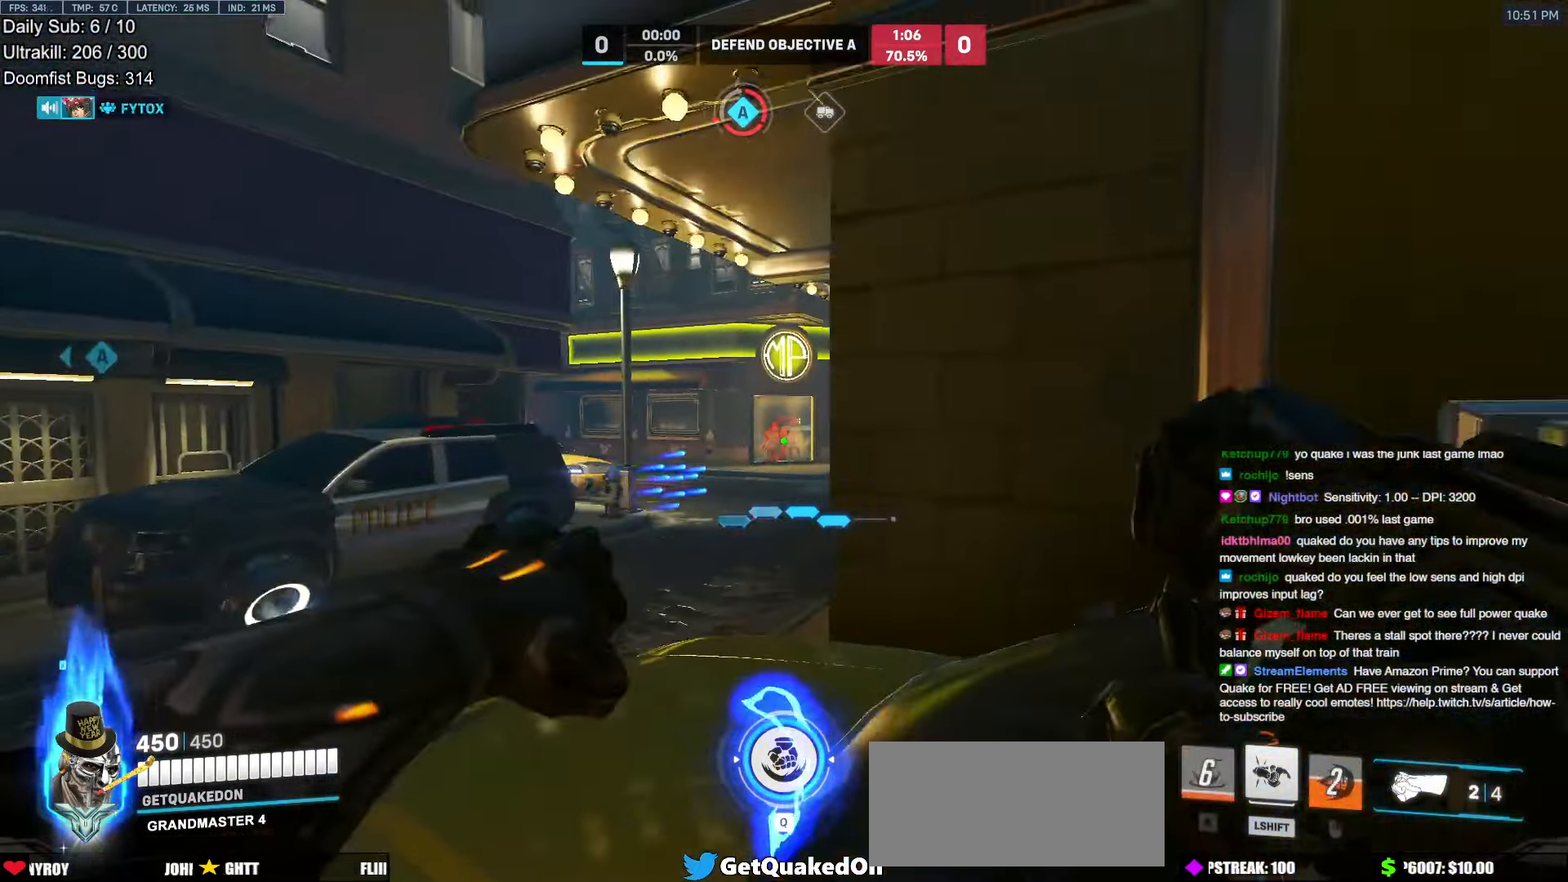
{"keys": ["a"], "mouse": [], "events": [[83, "a", "down"], [83, "d", "up"], [133, "mouse_left", "down"], [283, "mouse_left", "up"]]}
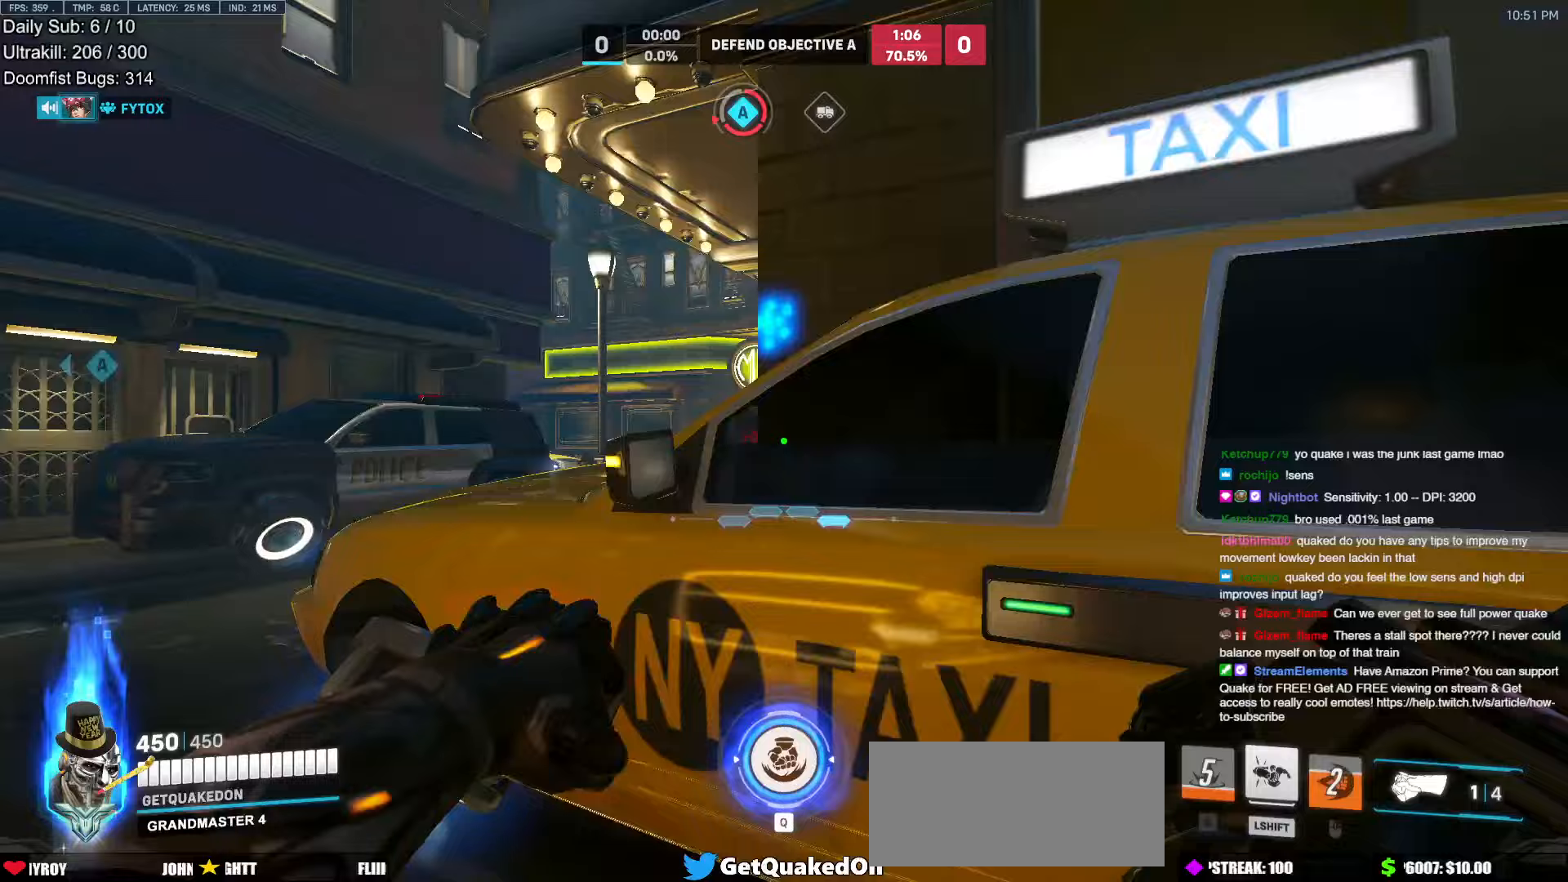
{"keys": ["d"], "mouse": ["right"], "events": [[17, "mouse_right", "down"], [100, "s", "down"], [333, "a", "up"], [333, "d", "down"], [383, "s", "up"]]}
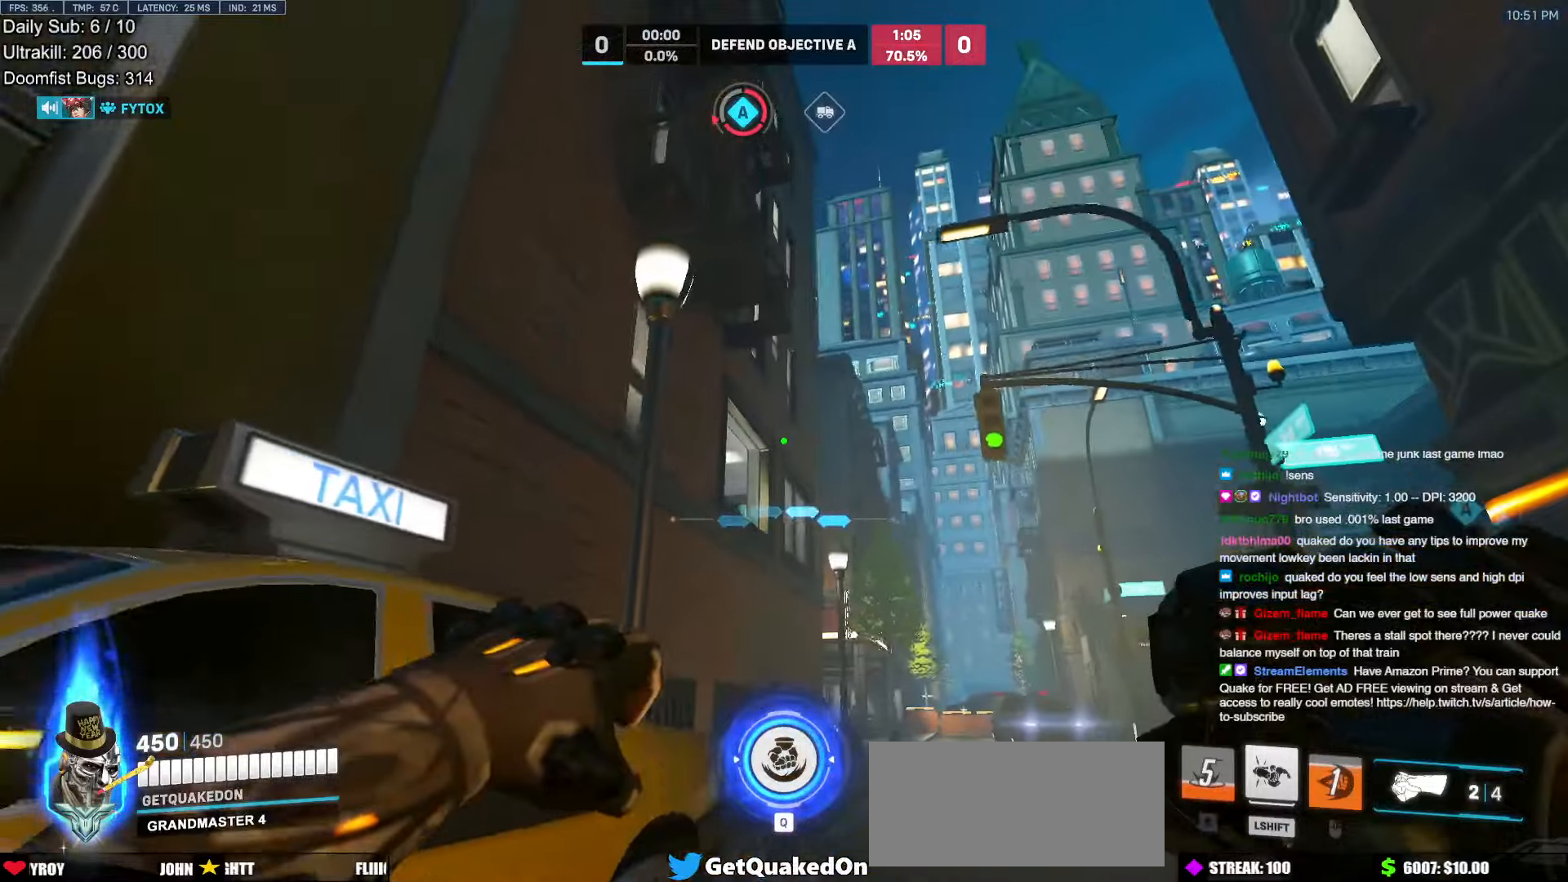
{"keys": ["d", "w"], "mouse": ["right"], "events": [[67, "a", "down"], [117, "d", "up"], [350, "a", "up"], [350, "d", "down"], [500, "w", "down"]]}
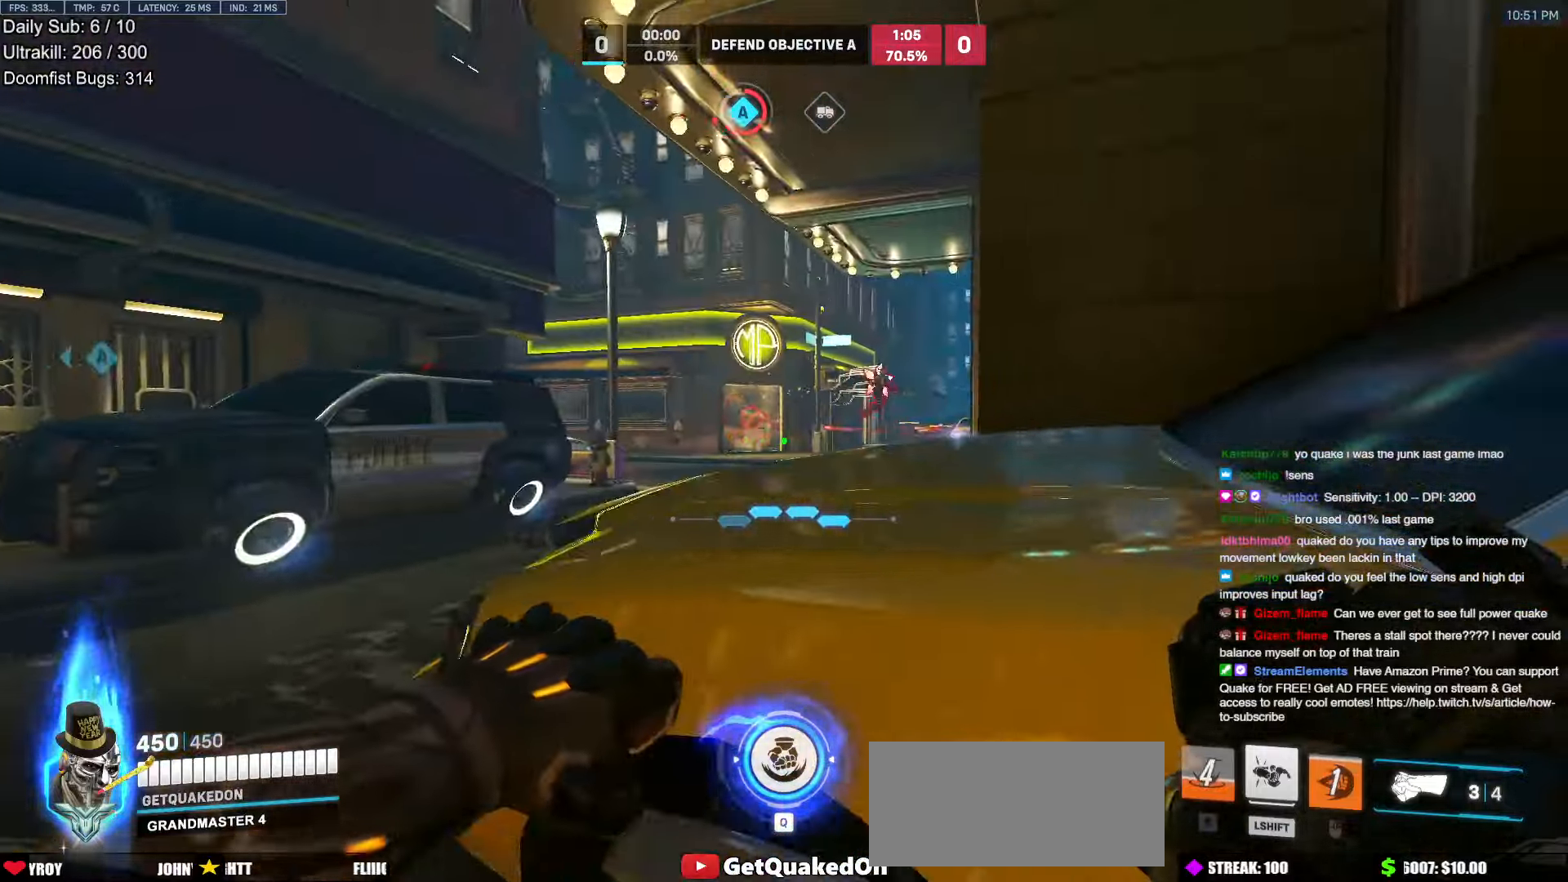
{"keys": ["d"], "mouse": ["right"], "events": [[50, "d", "up"], [83, "a", "down"], [133, "w", "up"], [283, "d", "down"], [333, "a", "up"]]}
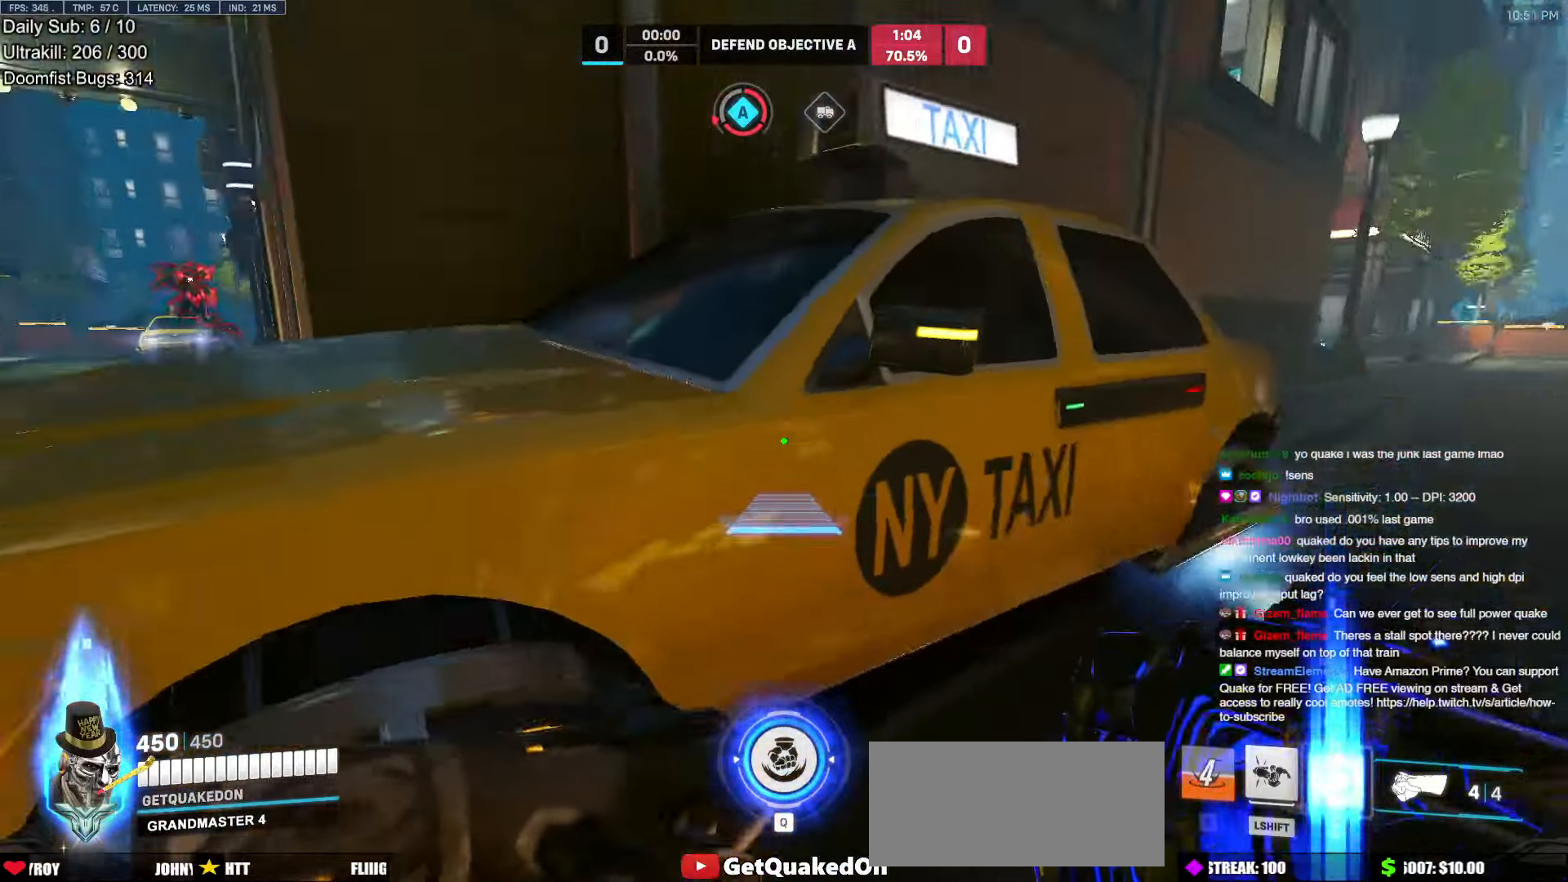
{"keys": ["w"], "mouse": ["right"], "events": [[150, "a", "down"], [150, "d", "up"], [150, "s", "down"], [200, "s", "up"], [333, "w", "down"], [383, "a", "up"]]}
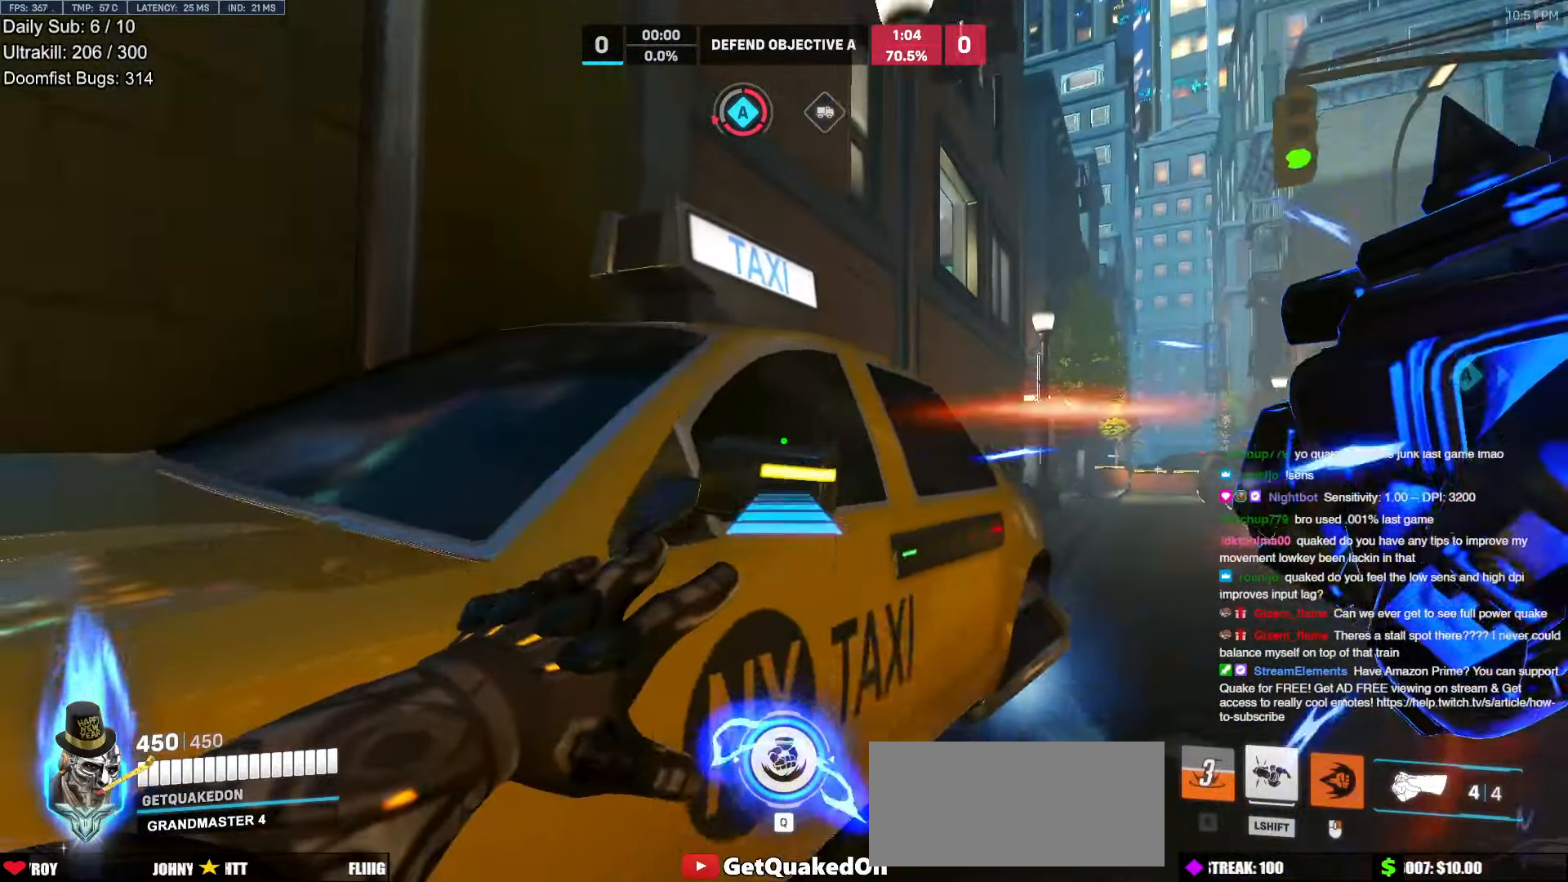
{"keys": ["w"], "mouse": [], "events": [[33, "d", "down"], [67, "d", "up"], [117, "w", "up"], [400, "space", "down"], [450, "mouse_right", "up"], [500, "space", "up"], [500, "w", "down"]]}
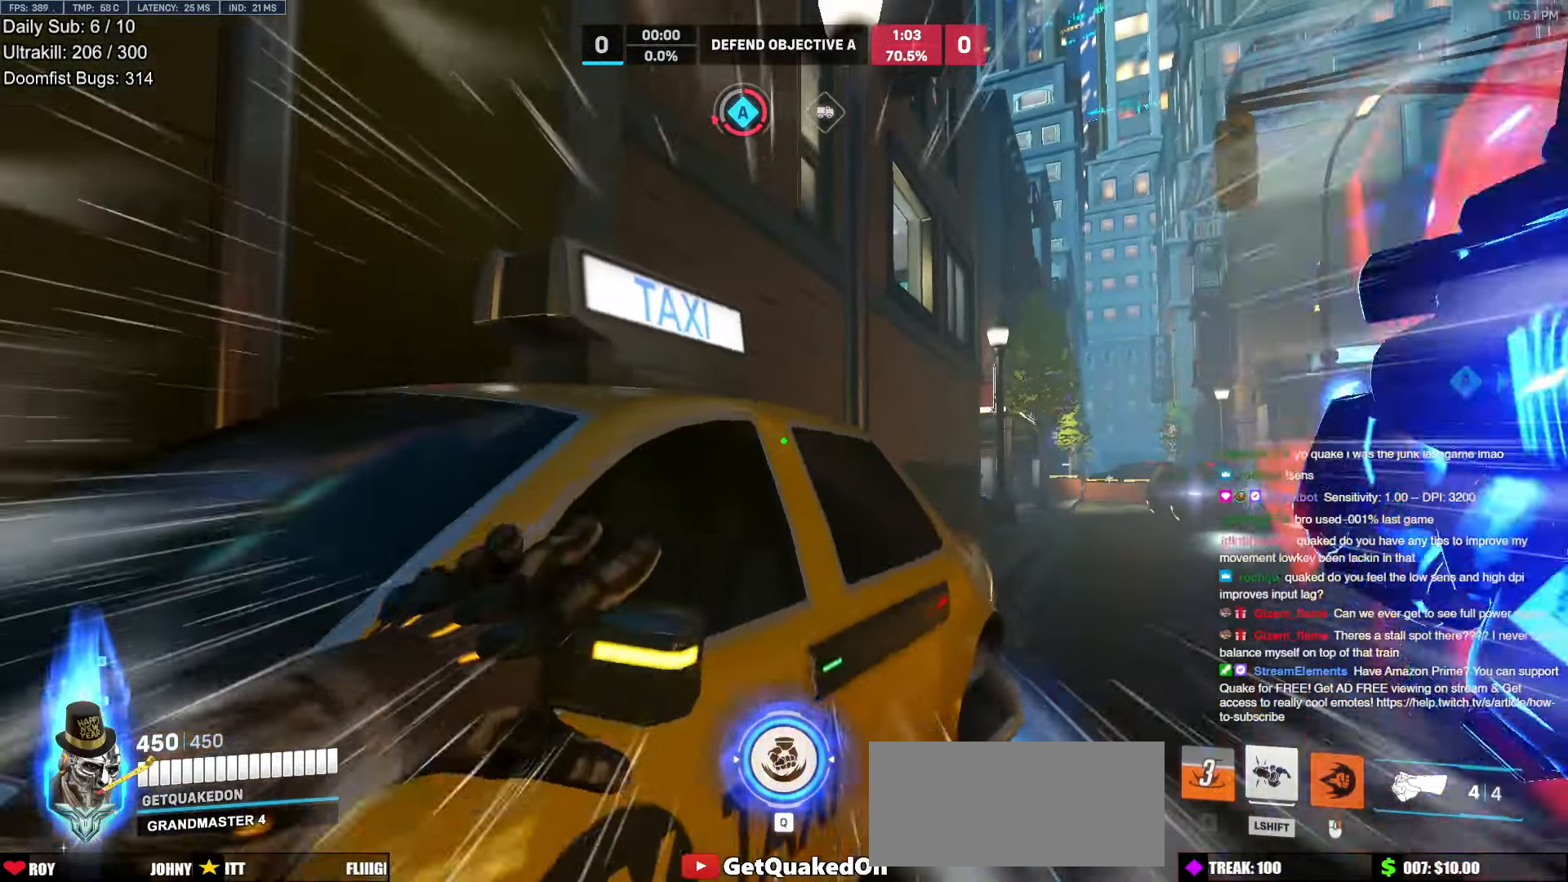
{"keys": [], "mouse": [], "events": [[233, "space", "down"], [283, "space", "up"], [467, "w", "up"]]}
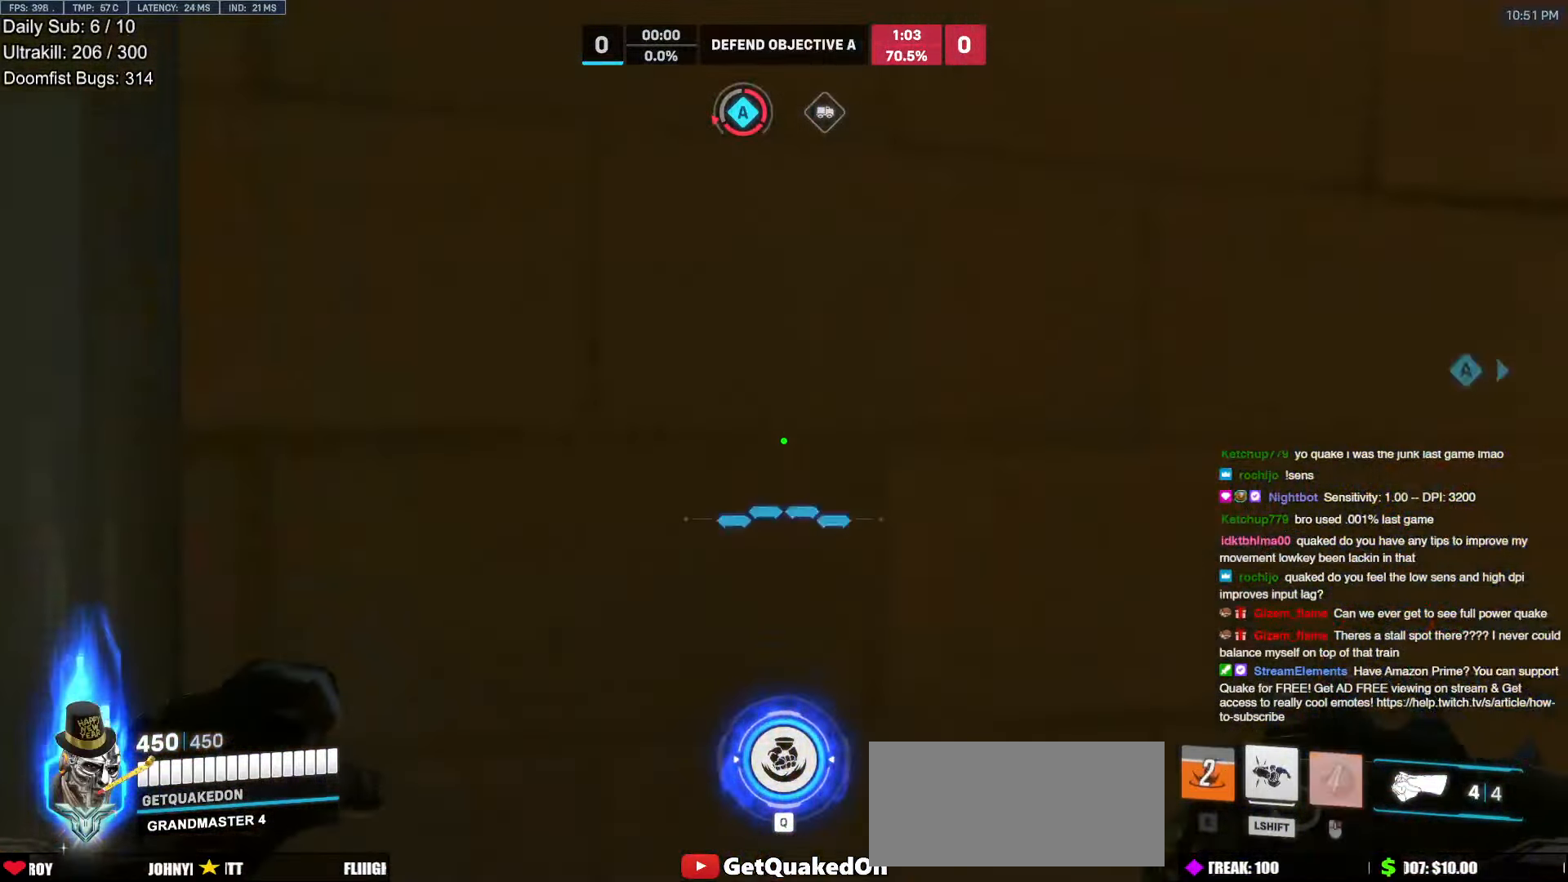
{"keys": ["d", "s"], "mouse": [], "events": [[100, "s", "down"], [250, "d", "down"]]}
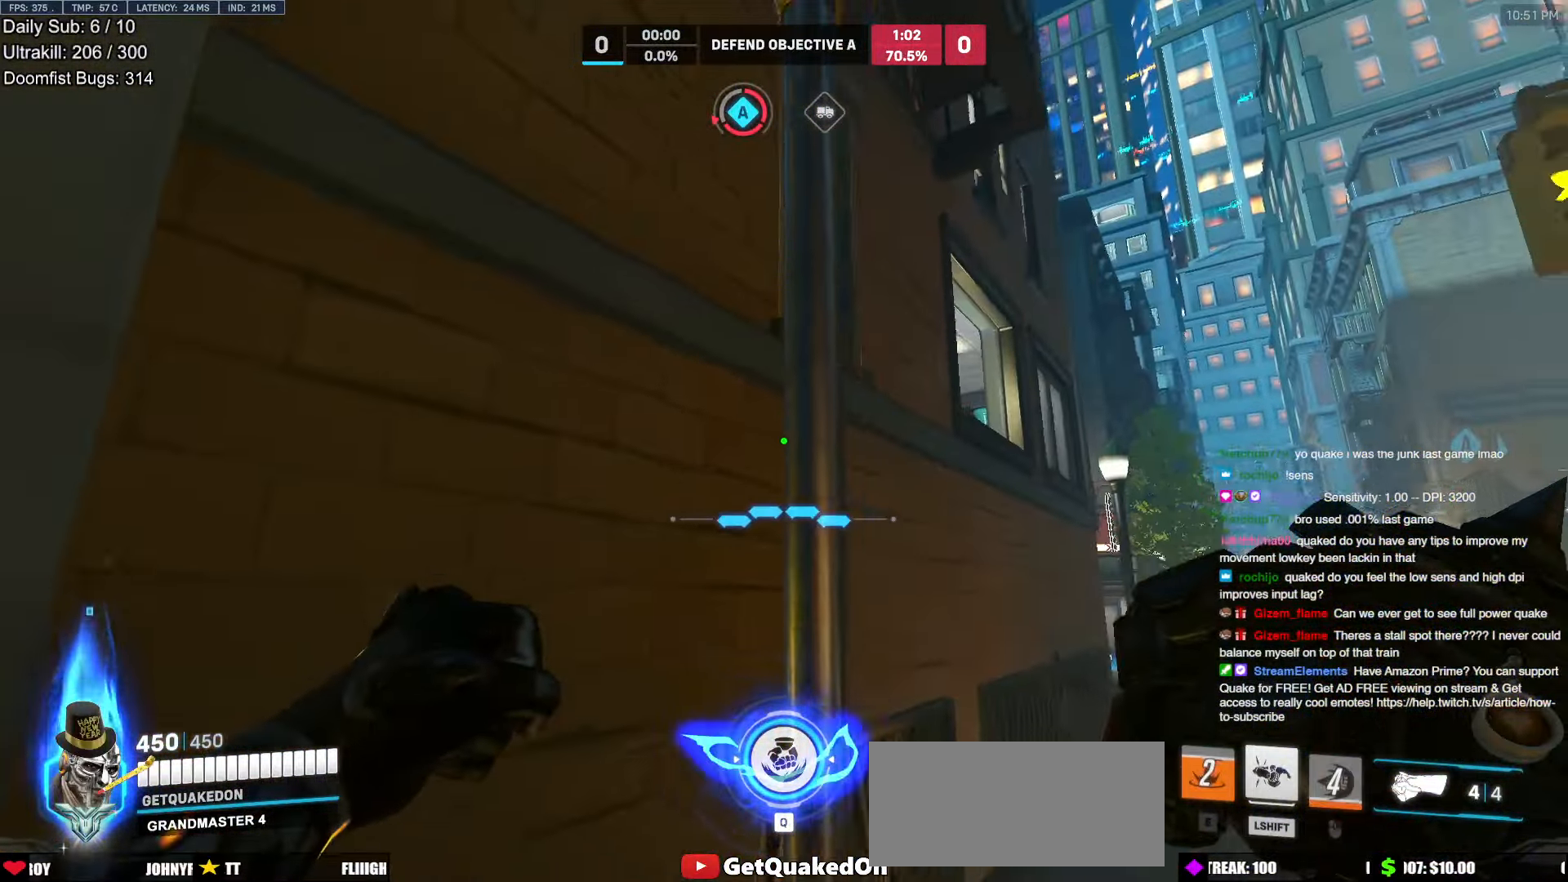
{"keys": ["a"], "mouse": [], "events": [[317, "a", "down"], [317, "mouse_left", "down"], [350, "d", "up"], [350, "s", "up"], [400, "mouse_left", "up"]]}
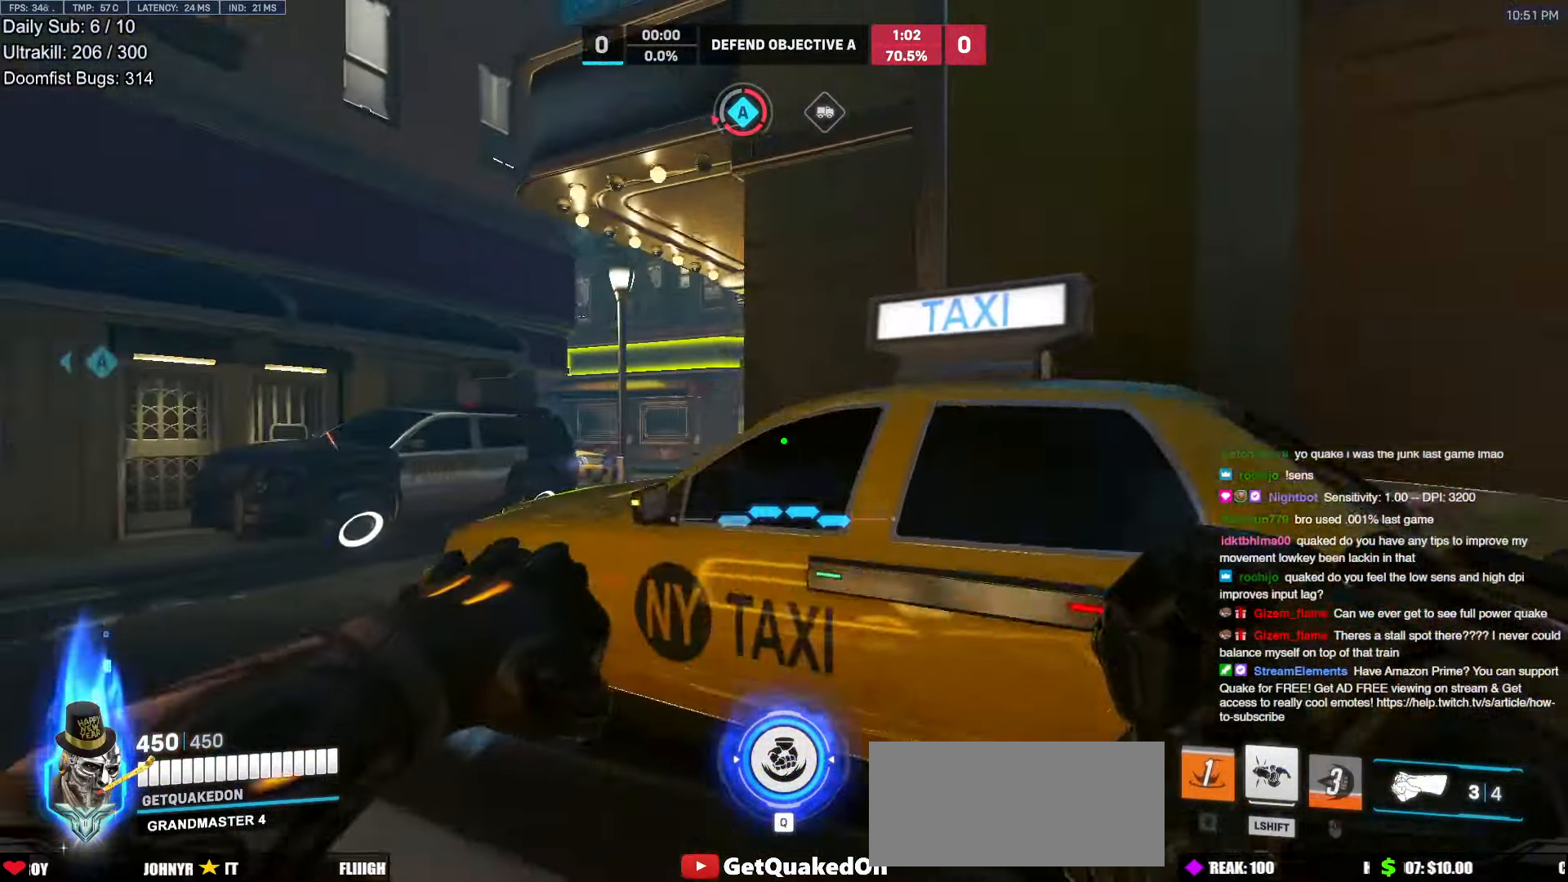
{"keys": ["a", "w"], "mouse": [], "events": [[50, "w", "down"], [317, "w", "up"], [467, "w", "down"]]}
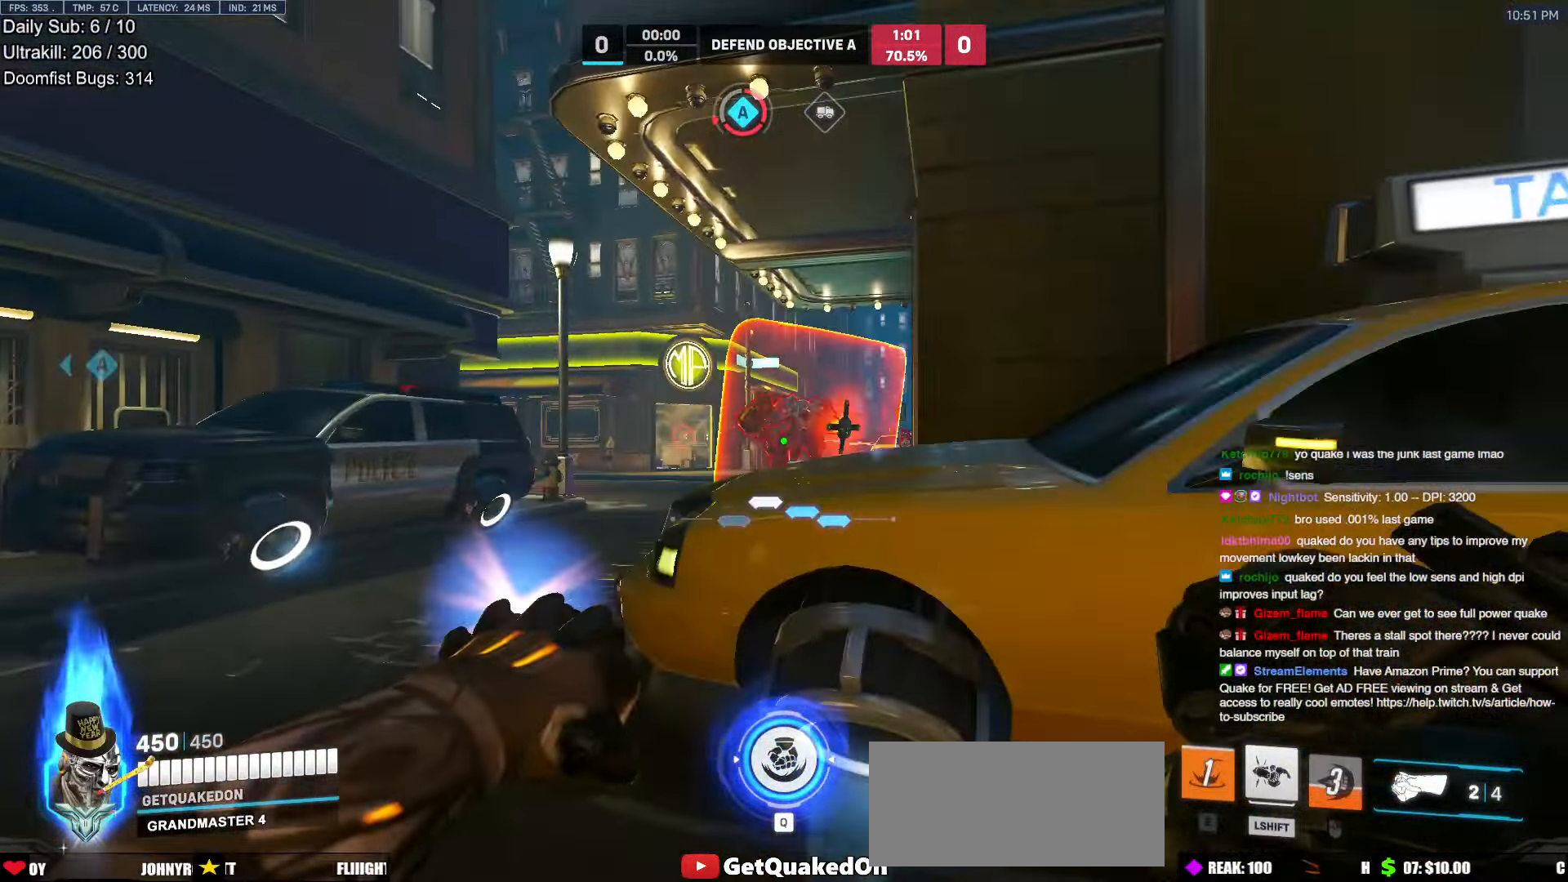
{"keys": ["a"], "mouse": [], "events": [[17, "mouse_left", "down"], [50, "w", "up"], [150, "mouse_left", "up"], [333, "mouse_left", "down"], [333, "s", "down"], [433, "s", "up"], [483, "mouse_left", "up"]]}
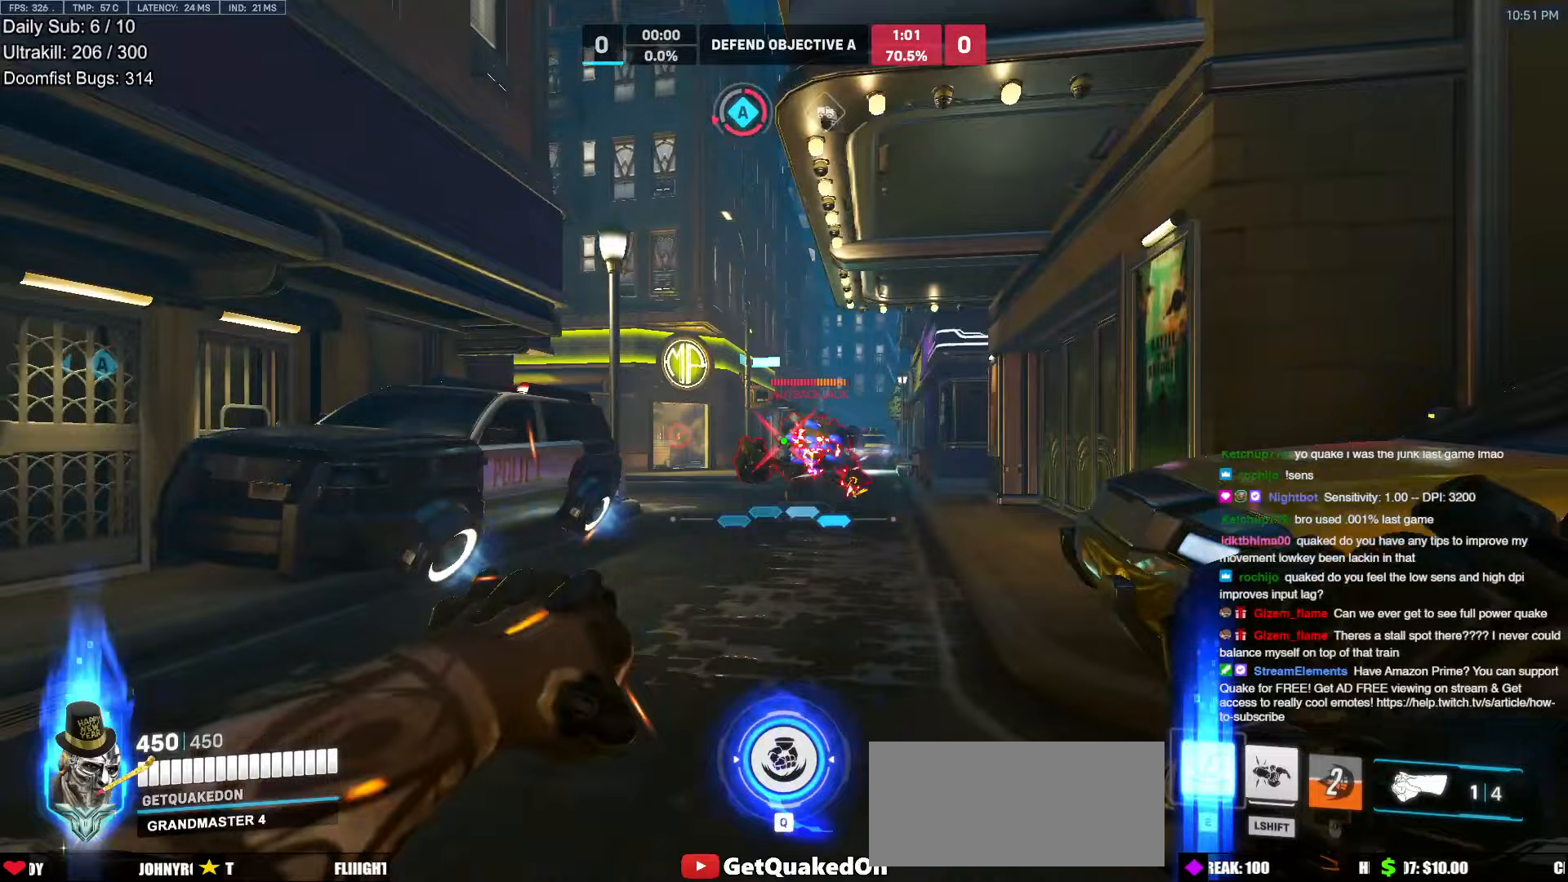
{"keys": ["d", "space", "w"], "mouse": [], "events": [[33, "a", "up"], [33, "d", "down"], [117, "mouse_left", "down"], [267, "mouse_left", "up"], [350, "space", "down"], [500, "w", "down"]]}
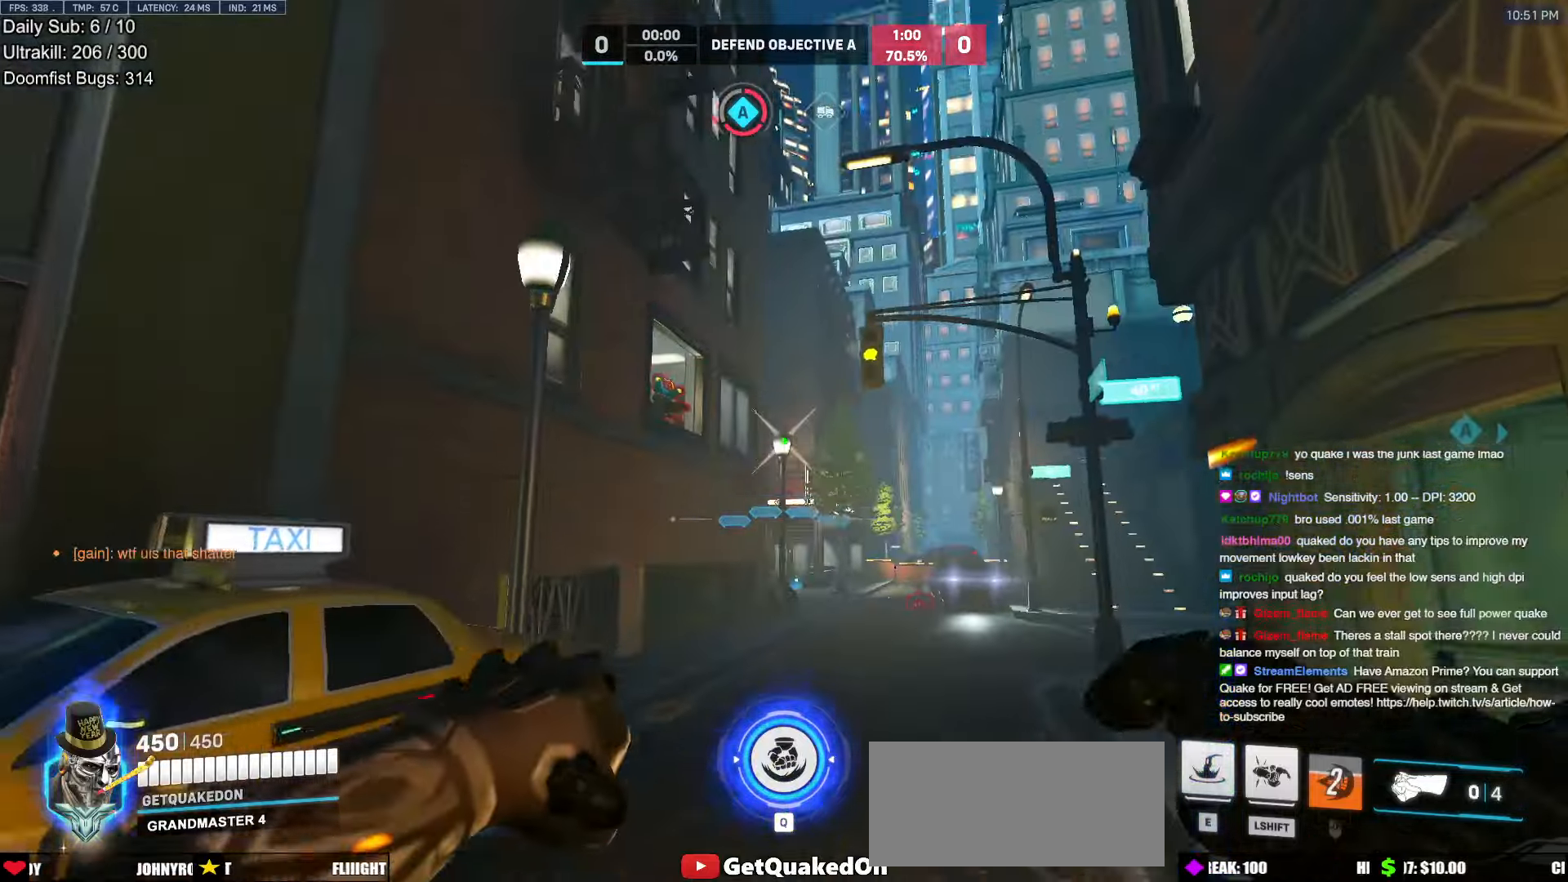
{"keys": ["w"], "mouse": [], "events": [[50, "space", "up"], [83, "d", "up"], [367, "e", "down"], [417, "e", "up"]]}
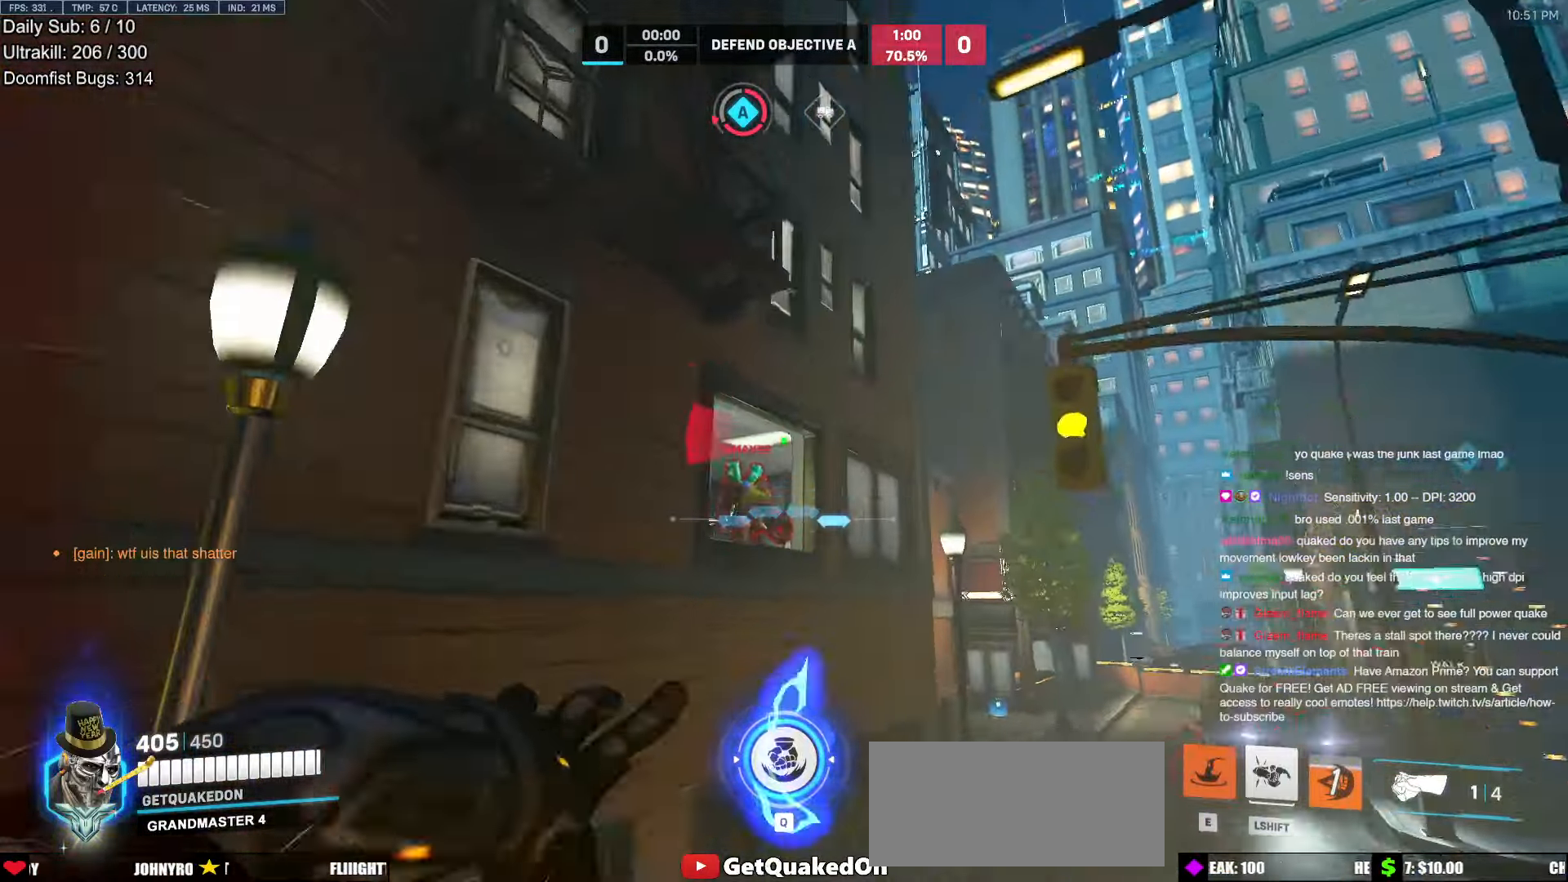
{"keys": ["w"], "mouse": [], "events": []}
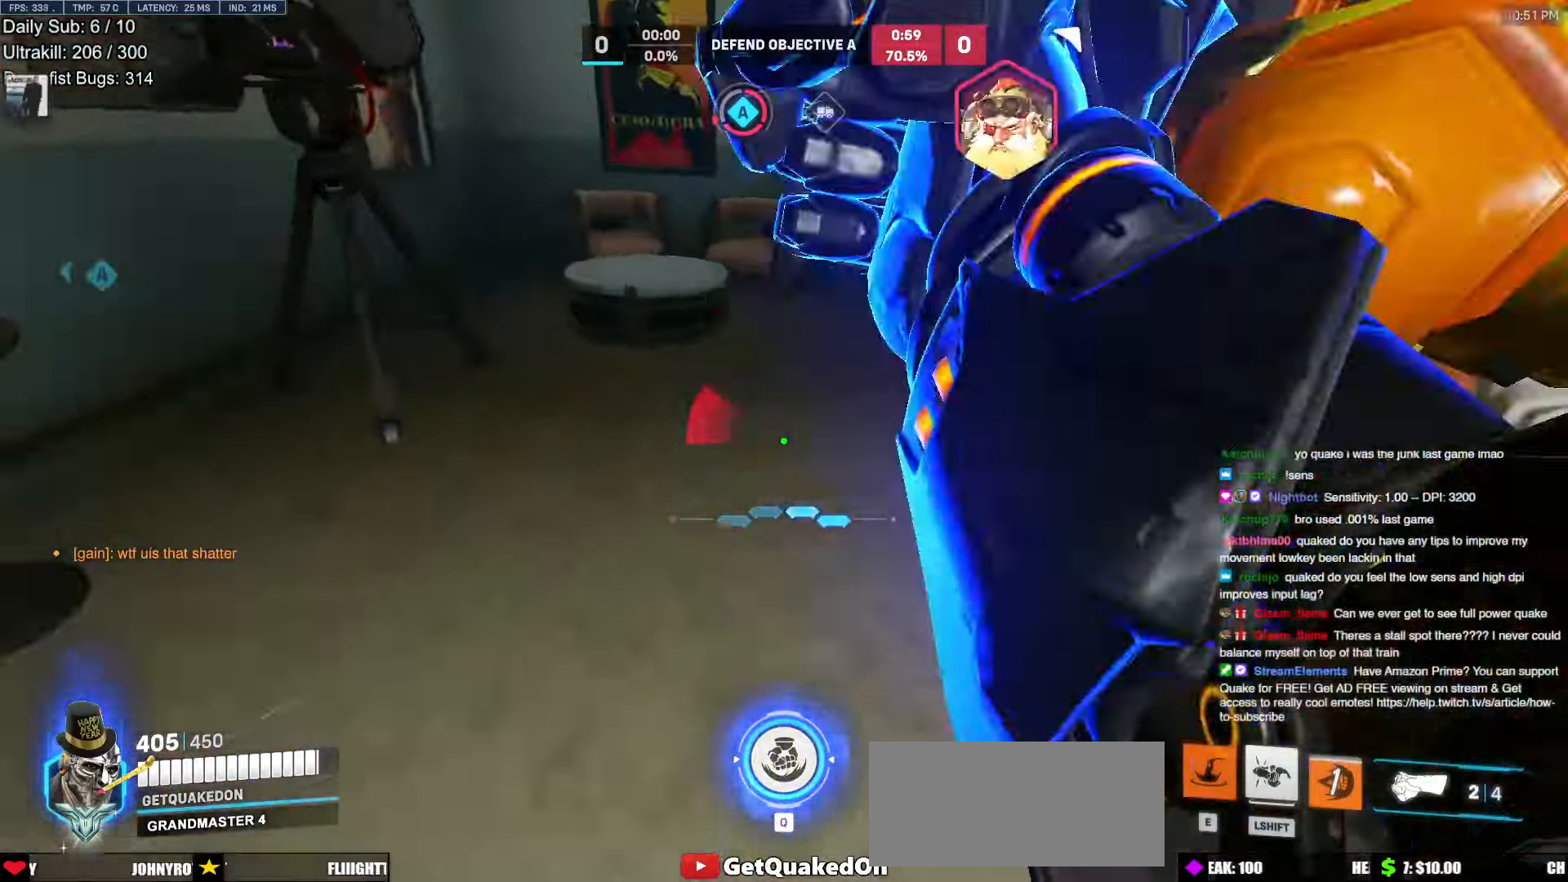
{"keys": ["d"], "mouse": [], "events": [[167, "w", "up"], [217, "s", "down"], [300, "d", "down"], [350, "mouse_left", "down"], [400, "melee", "down"], [400, "s", "up"], [483, "melee", "up"], [500, "mouse_left", "up"]]}
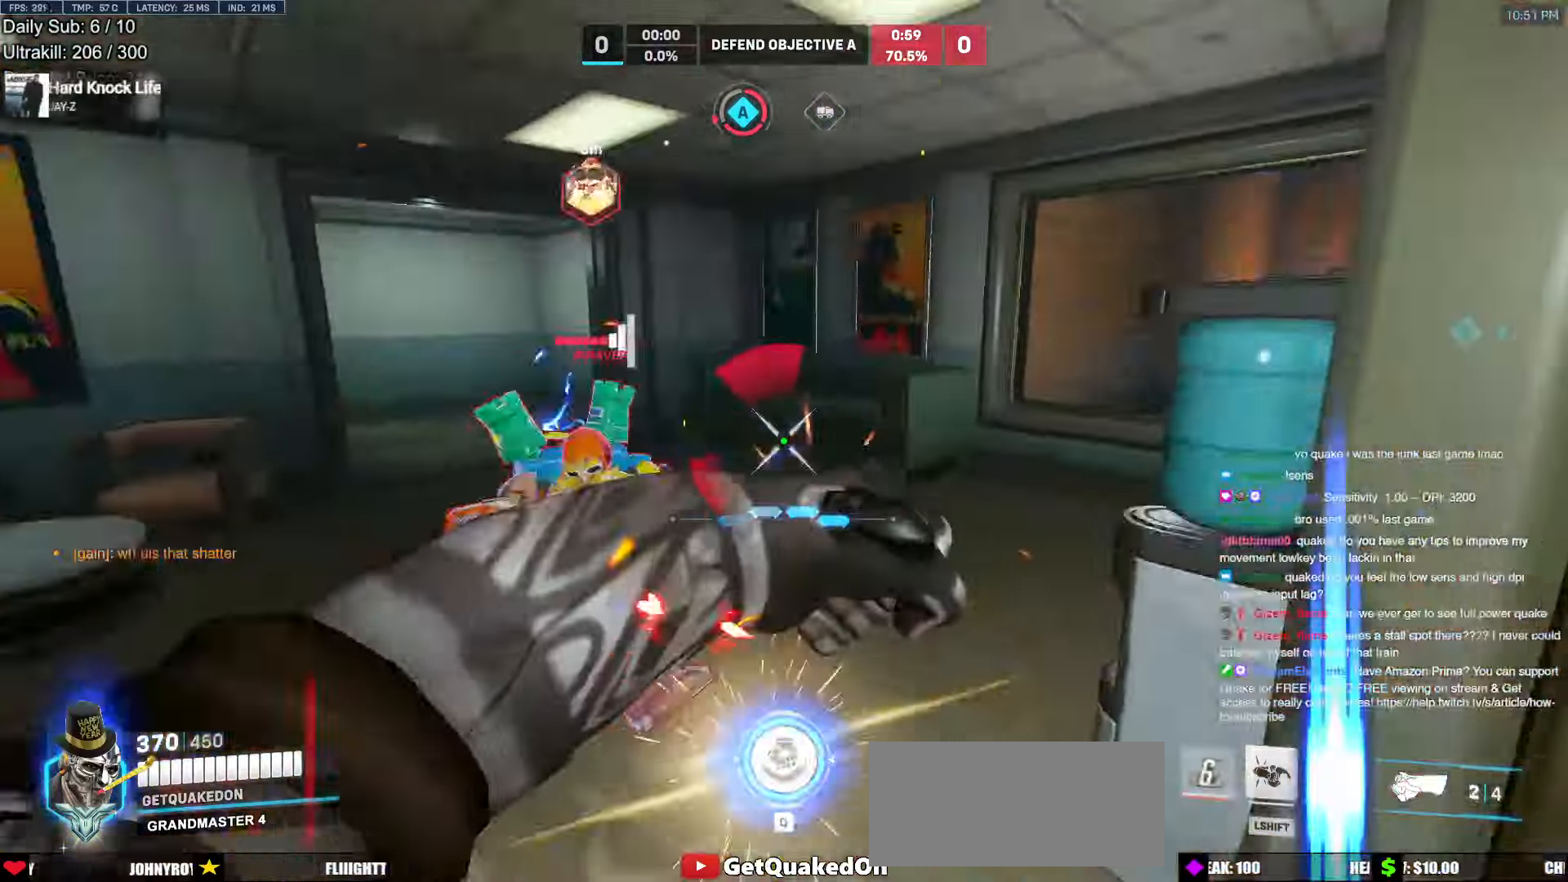
{"keys": ["d"], "mouse": ["right"], "events": [[83, "space", "down"], [183, "s", "down"], [233, "space", "up"], [417, "mouse_left", "down"], [417, "mouse_right", "down"], [417, "s", "up"], [467, "mouse_left", "up"]]}
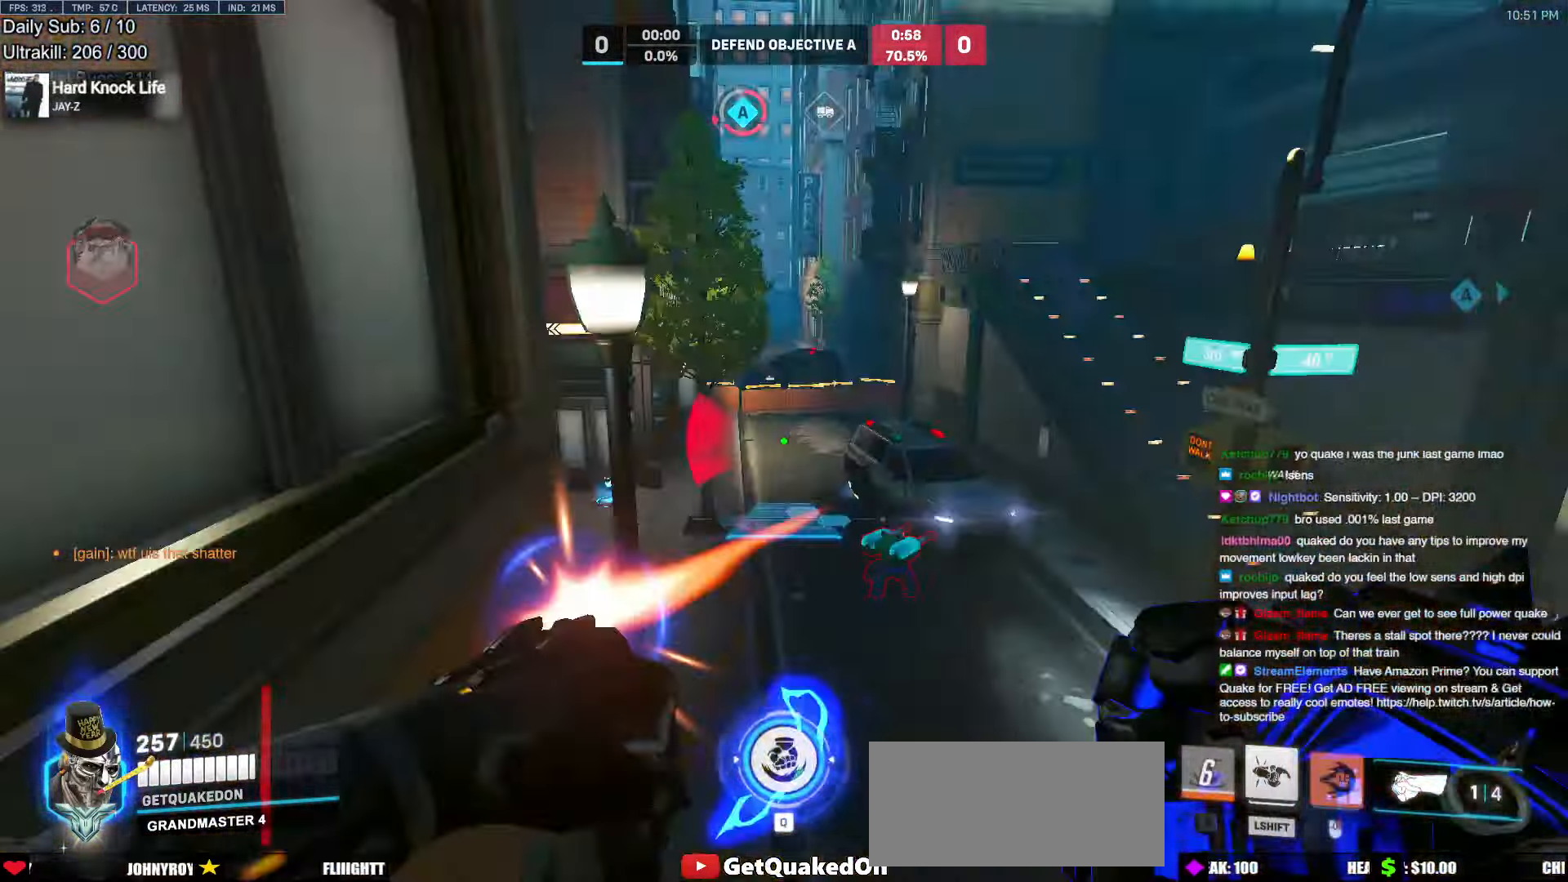
{"keys": ["w"], "mouse": [], "events": [[17, "w", "down"], [100, "d", "up"], [483, "mouse_right", "up"]]}
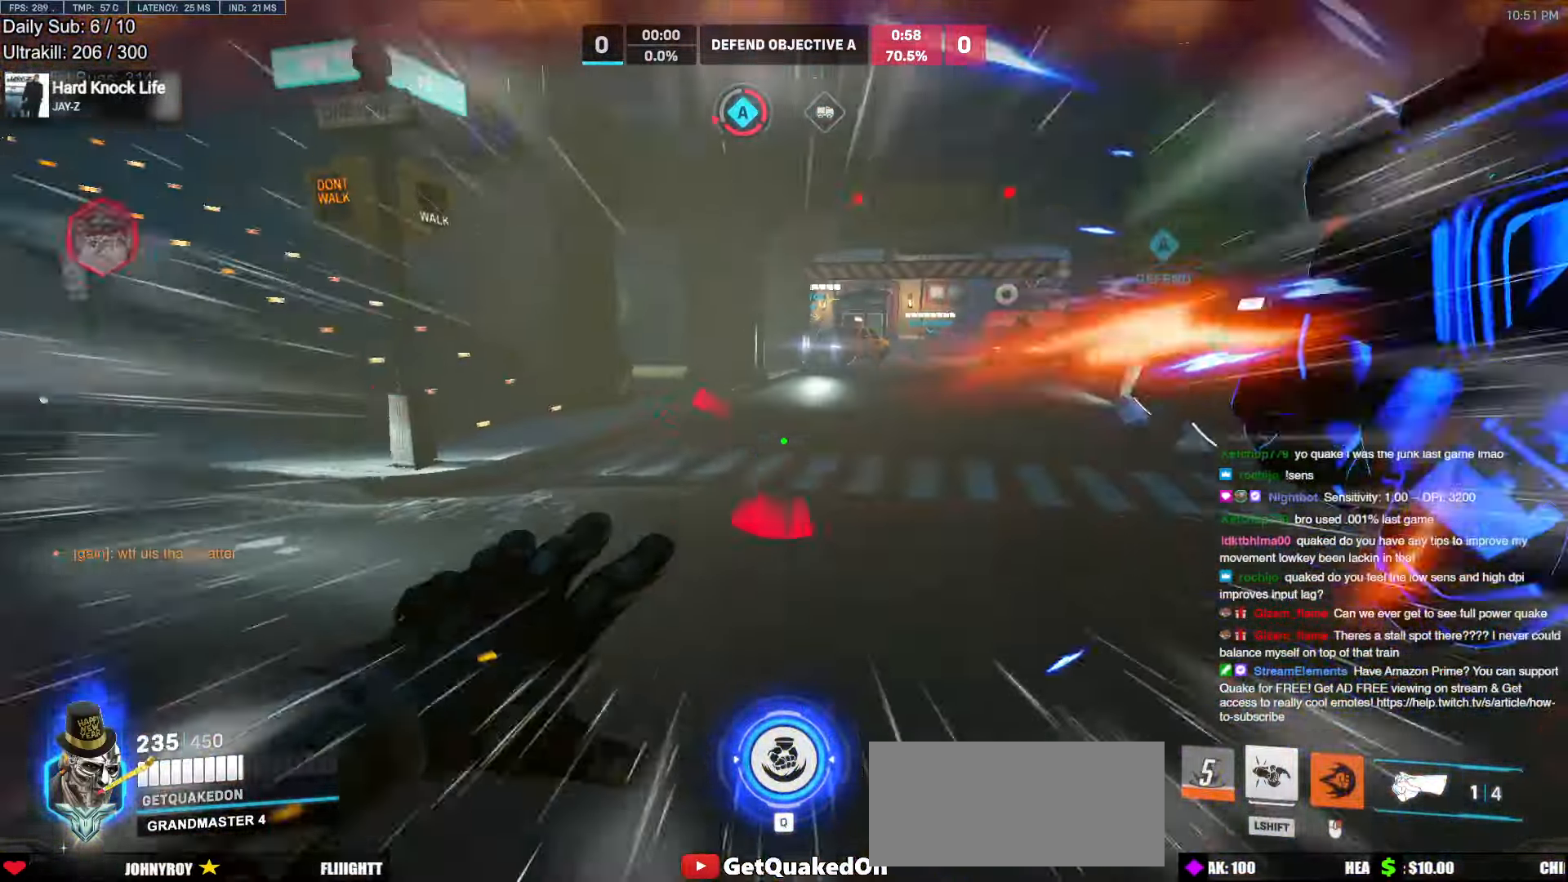
{"keys": ["w"], "mouse": [], "events": [[167, "space", "down"], [217, "space", "up"]]}
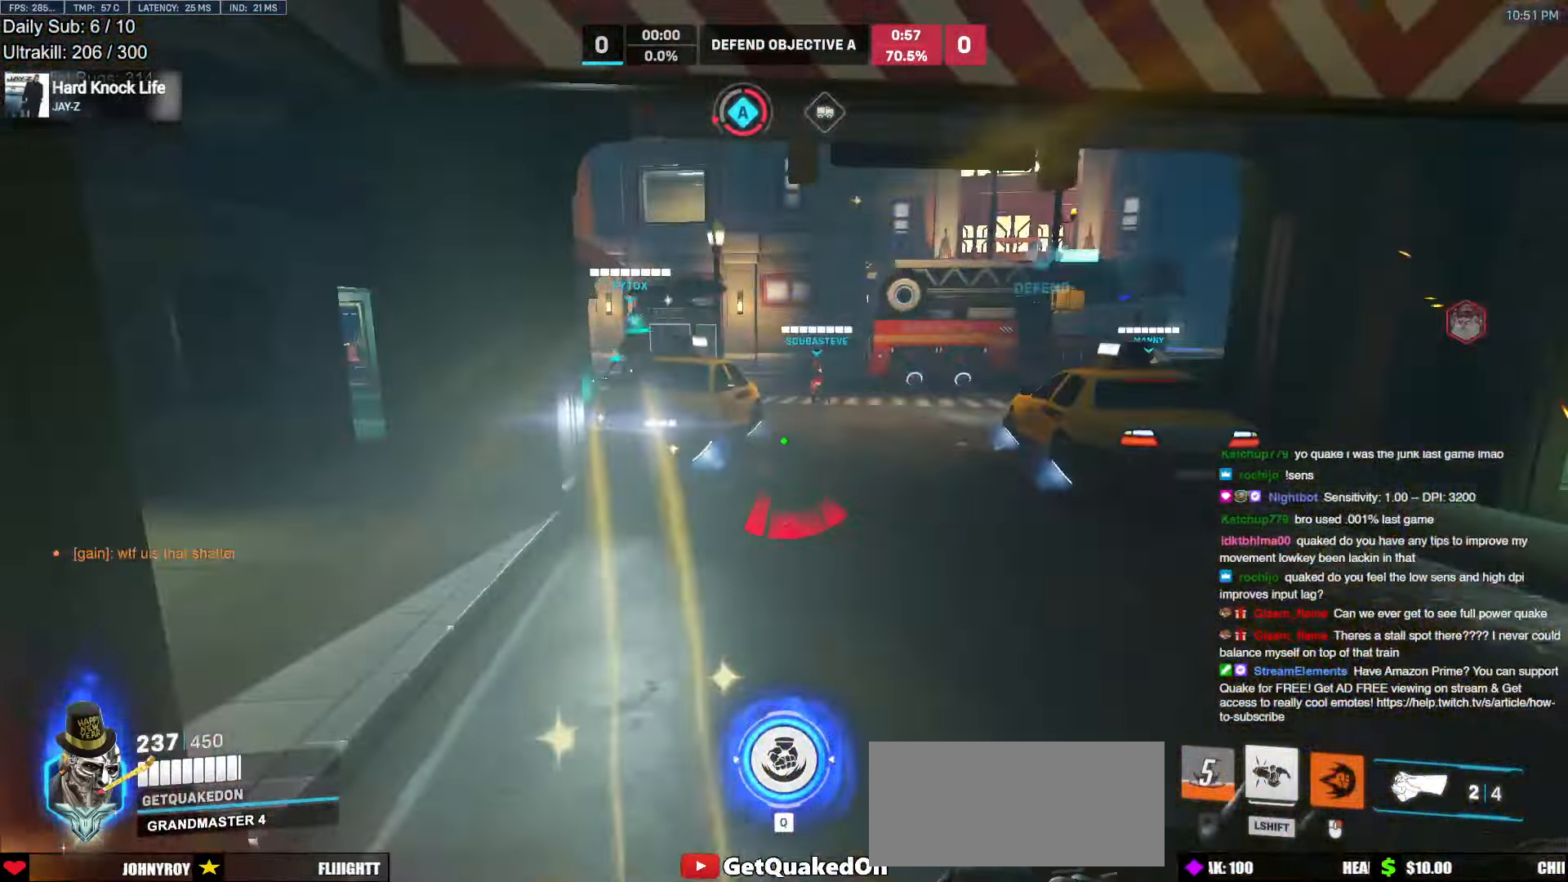
{"keys": ["a", "s", "space"], "mouse": [], "events": [[233, "a", "down"], [233, "w", "up"], [283, "space", "down"], [367, "space", "up"], [417, "s", "down"], [467, "space", "down"]]}
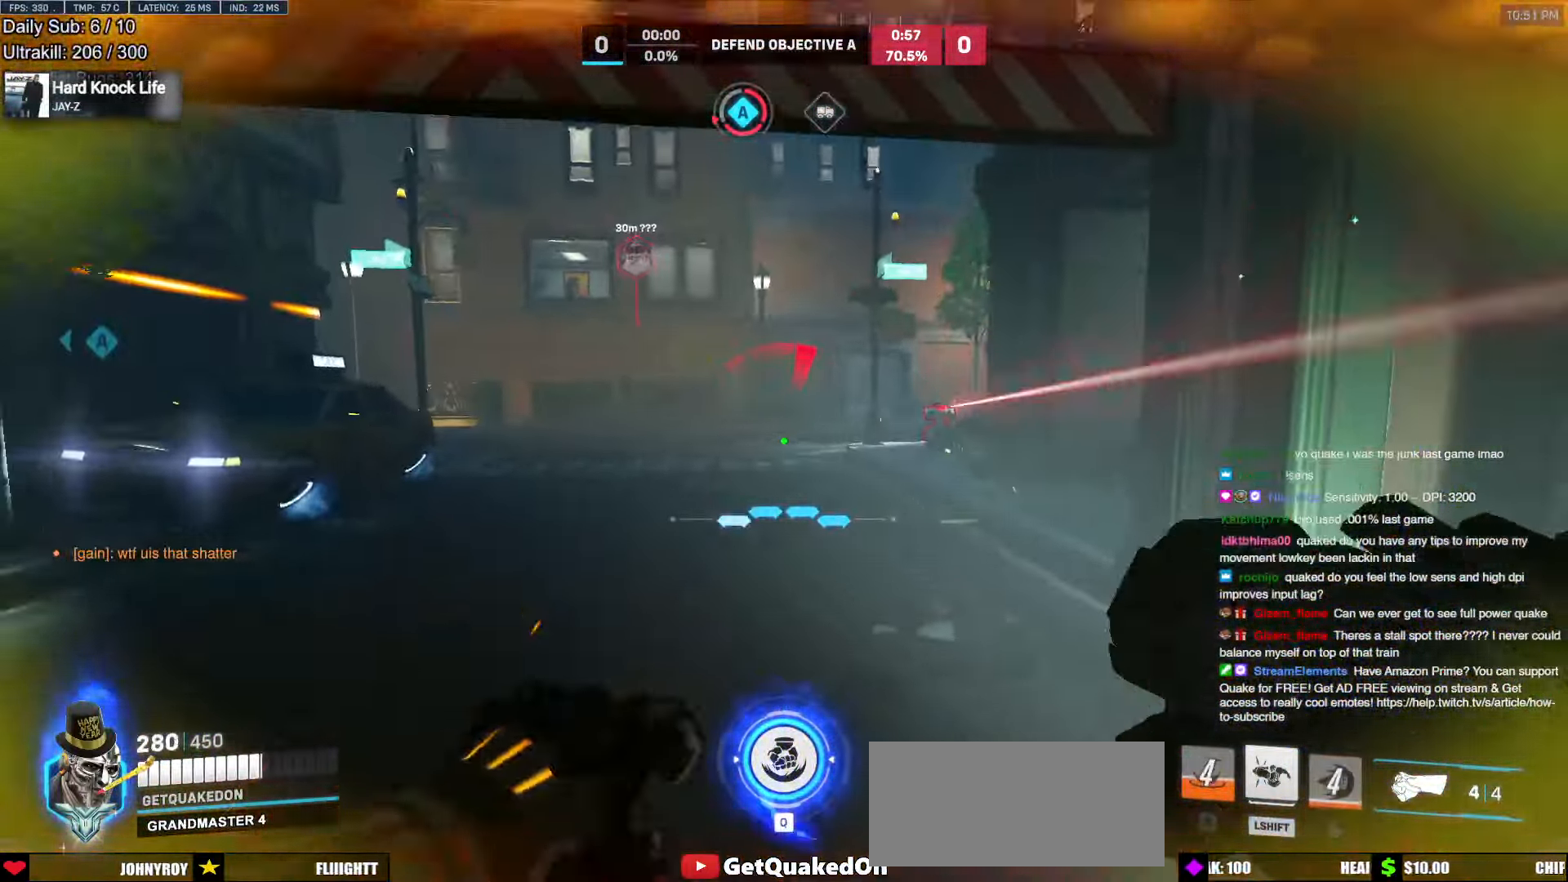
{"keys": ["s"], "mouse": ["left"], "events": [[67, "a", "up"], [67, "space", "up"], [283, "mouse_left", "down"]]}
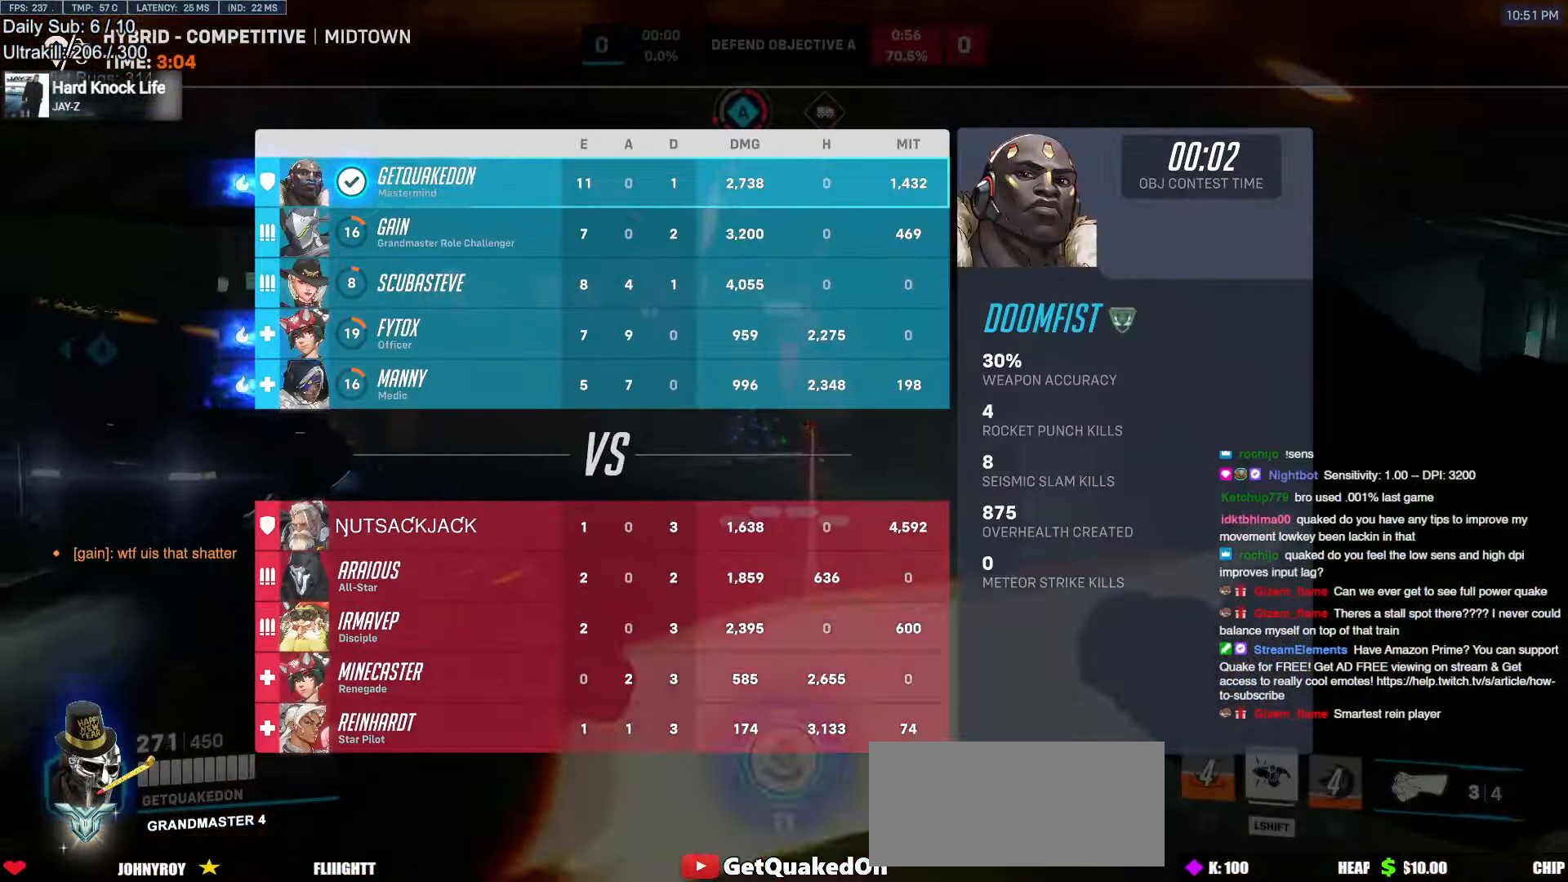
{"keys": ["s"], "mouse": [], "events": [[83, "mouse_left", "up"]]}
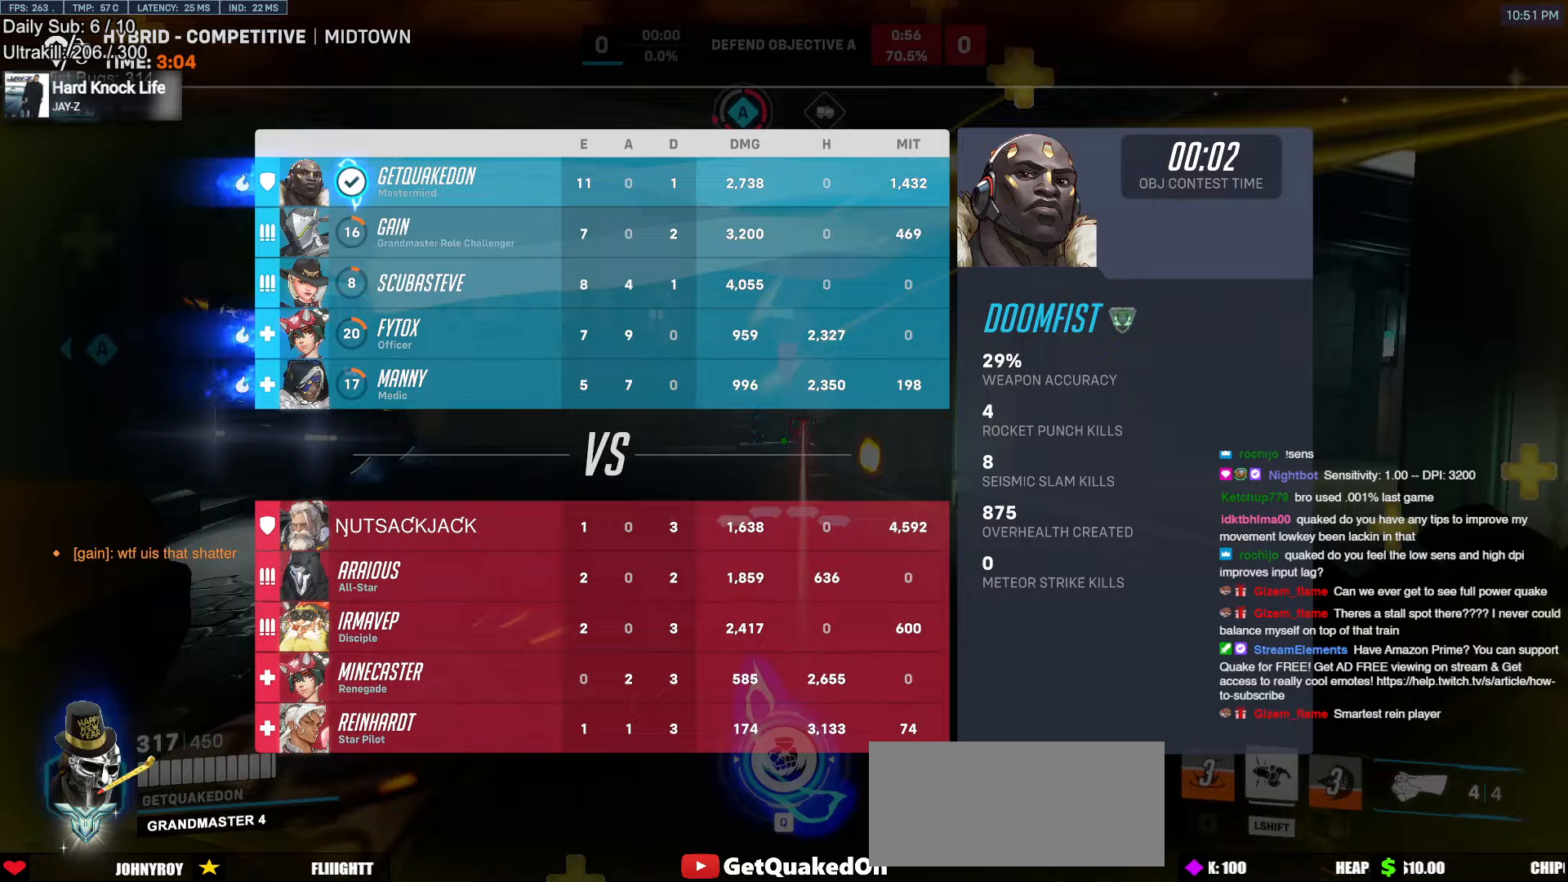
{"keys": ["d", "s"], "mouse": [], "events": [[83, "shift", "down"], [233, "shift", "up"], [417, "d", "down"]]}
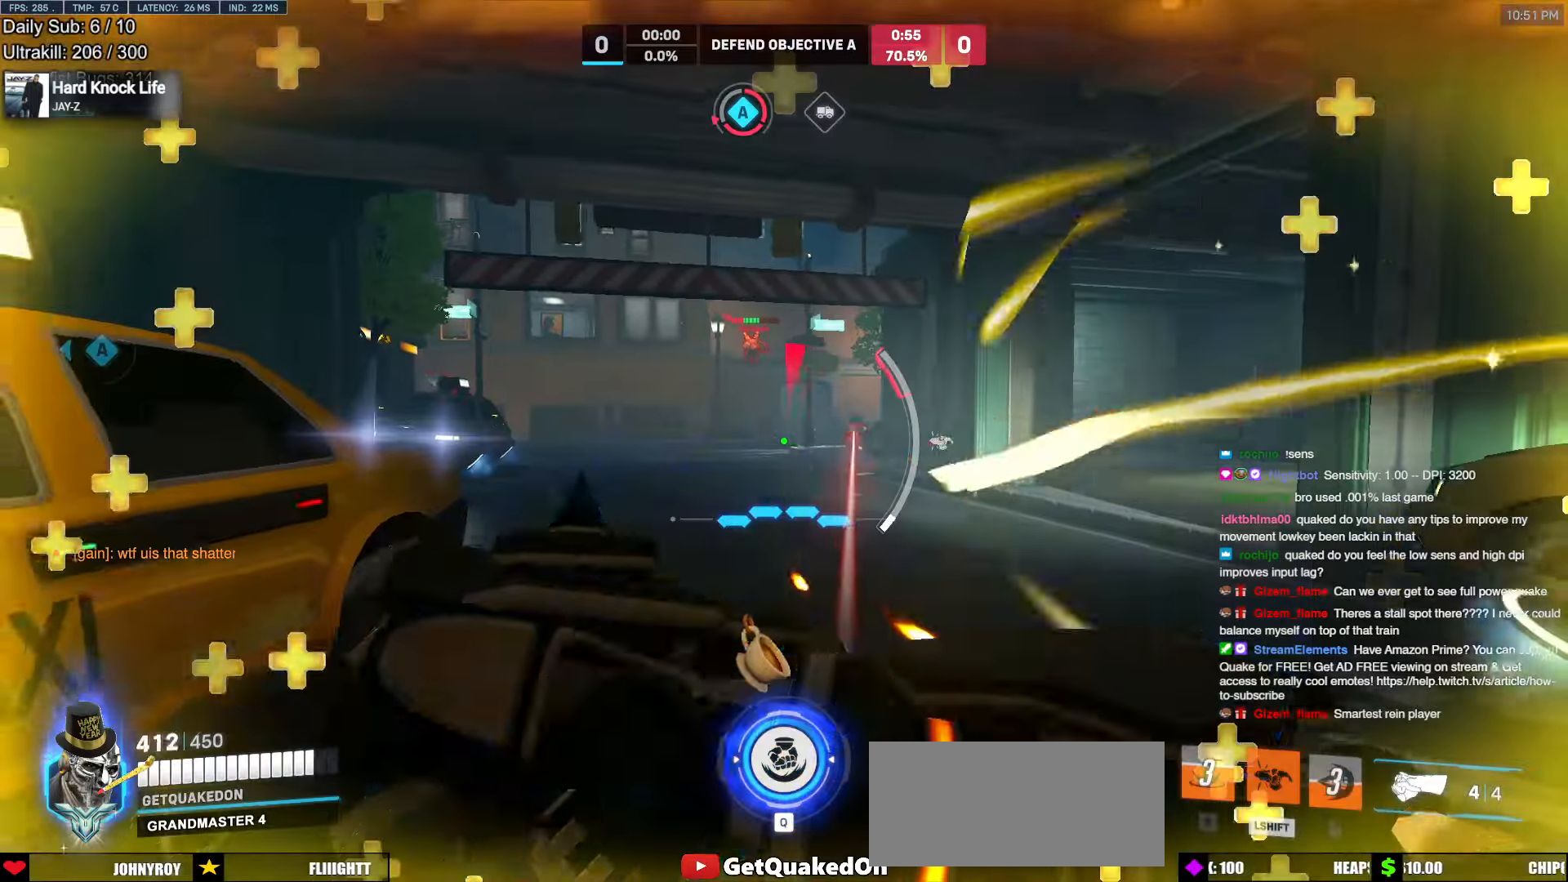
{"keys": ["a", "s"], "mouse": [], "events": [[100, "a", "down"], [100, "d", "up"]]}
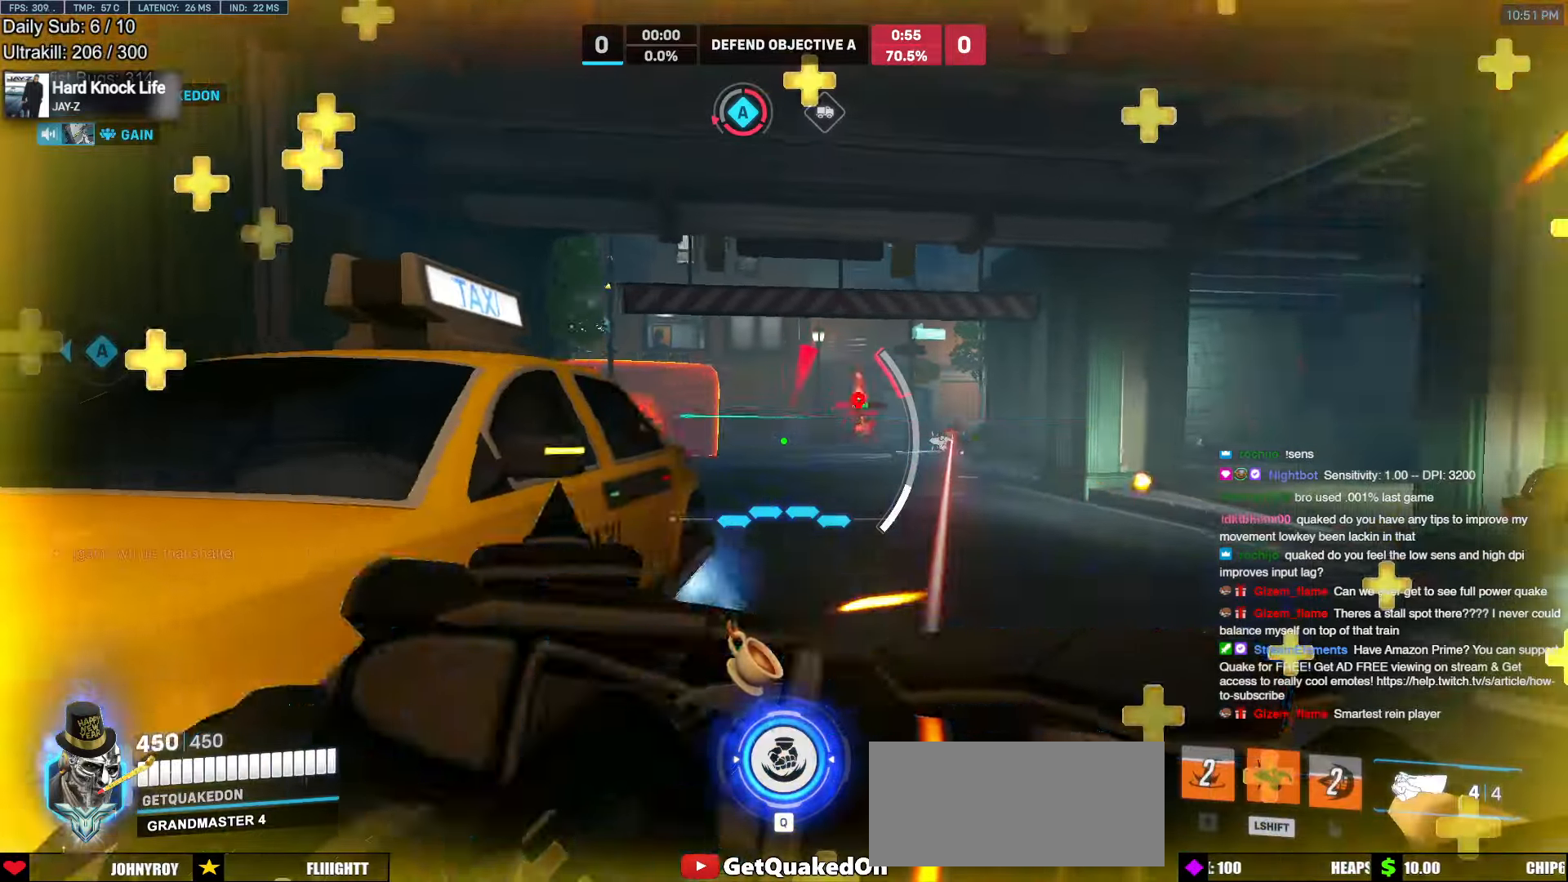
{"keys": ["s"], "mouse": [], "events": [[33, "s", "up"], [267, "s", "down"], [450, "a", "up"]]}
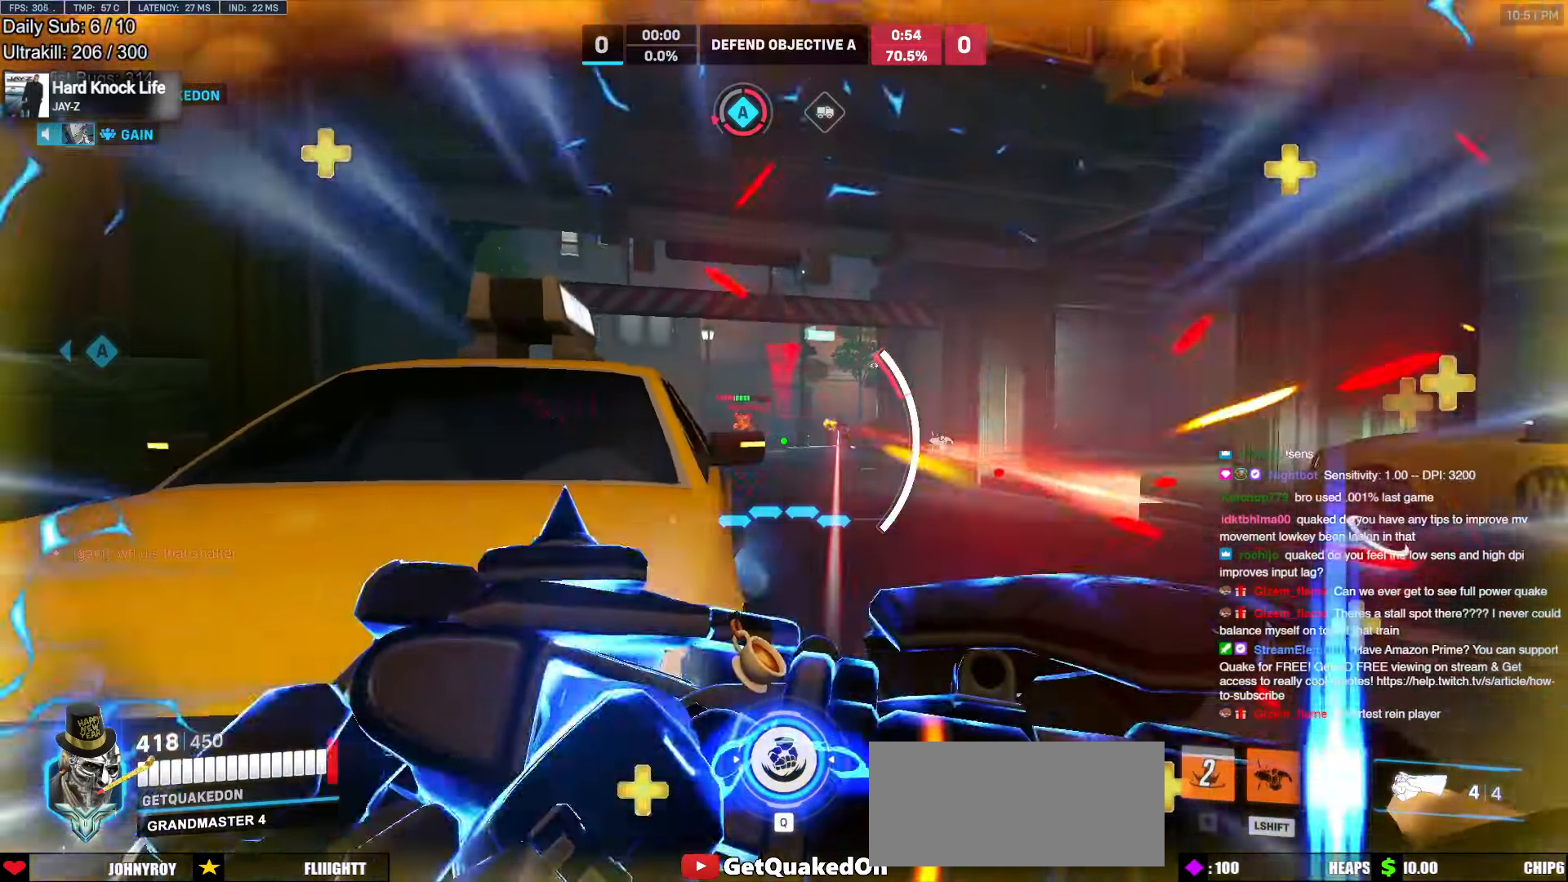
{"keys": ["a", "shift"], "mouse": [], "events": [[50, "d", "down"], [100, "d", "up"], [233, "a", "down"], [317, "s", "up"], [367, "shift", "down"]]}